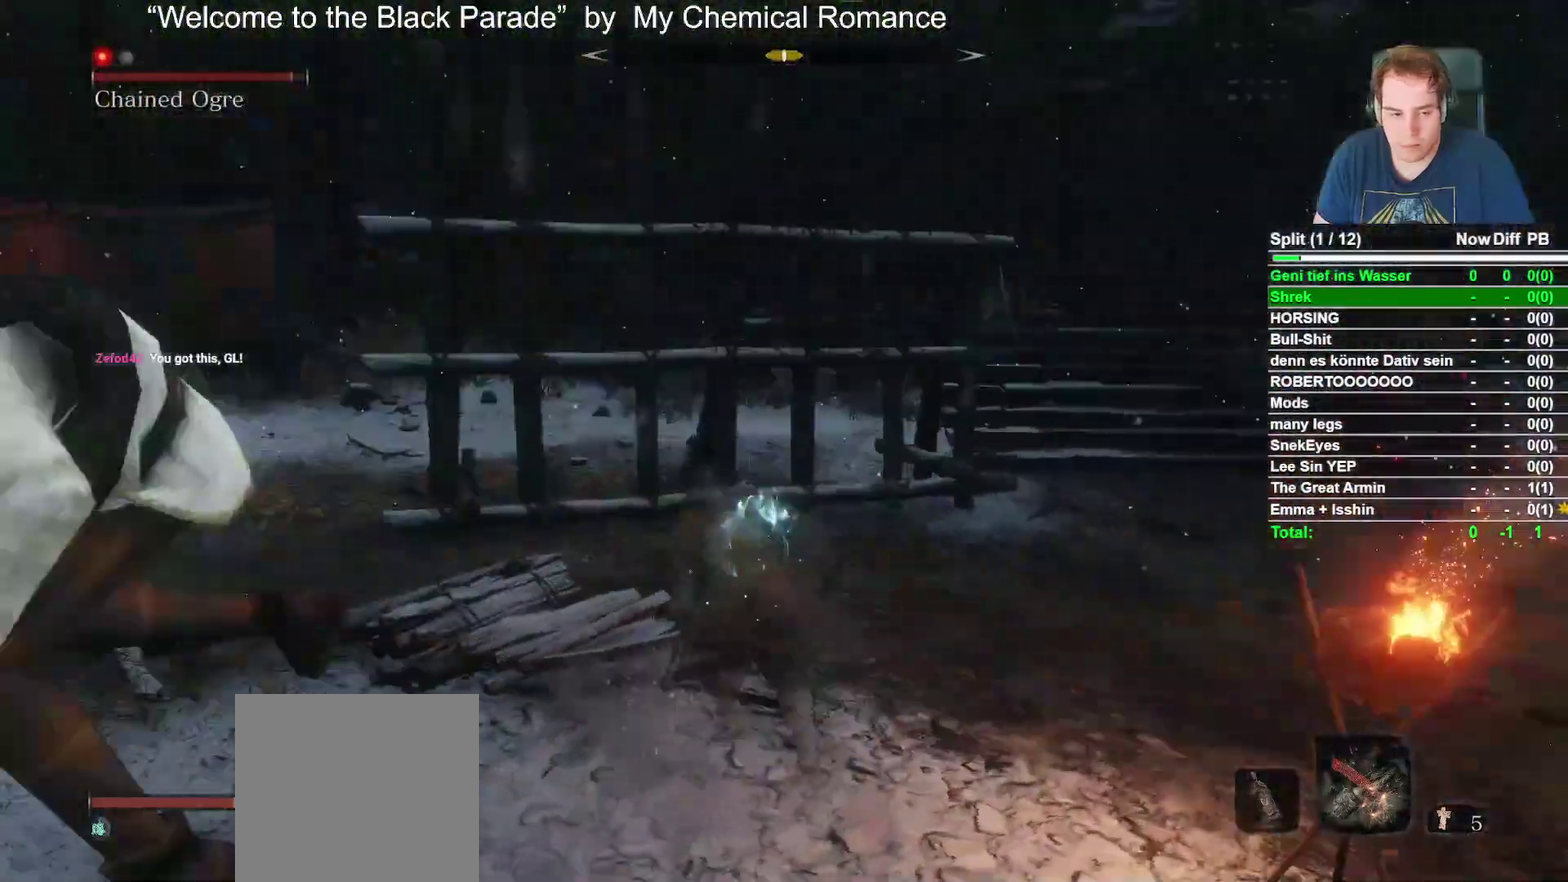
Gameplay with a controller (Xbox layout); each line is a JSON object with the inputs held at the frame after it. "events" lists button and stick changes between this image and that frame as [ms after this image, input, new state], when the widget could be followed in between.
{"buttons": [], "left_stick": "up", "right_stick": "center", "events": [[17, "R1", "up"], [417, "left_stick", "up"], [450, "right_stick", "center"]]}
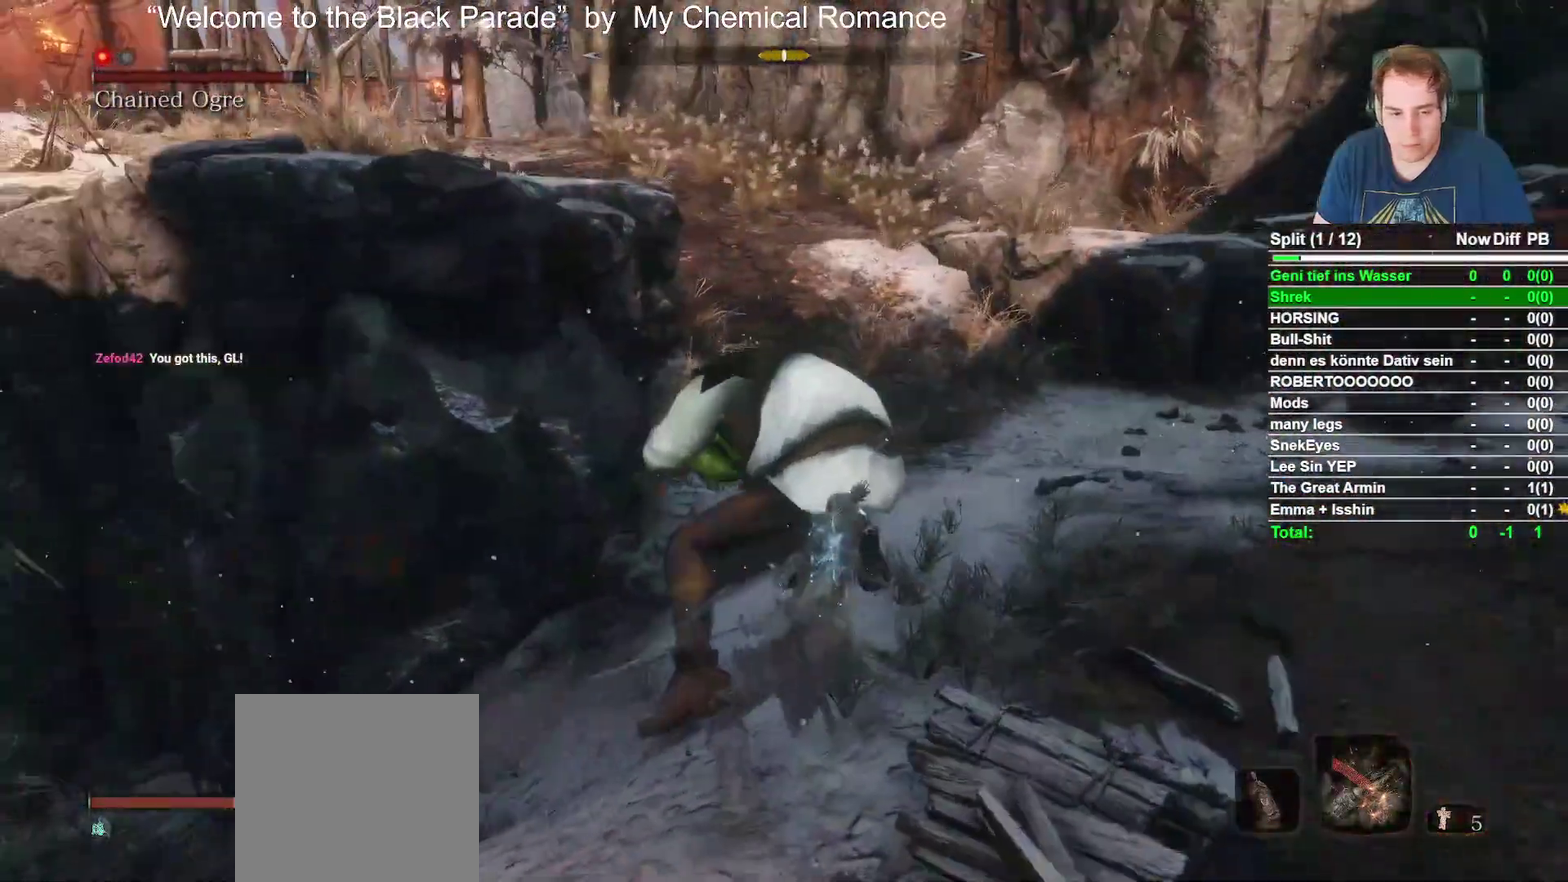
{"buttons": [], "left_stick": "up", "right_stick": "center", "events": [[67, "R1", "down"], [233, "R1", "up"]]}
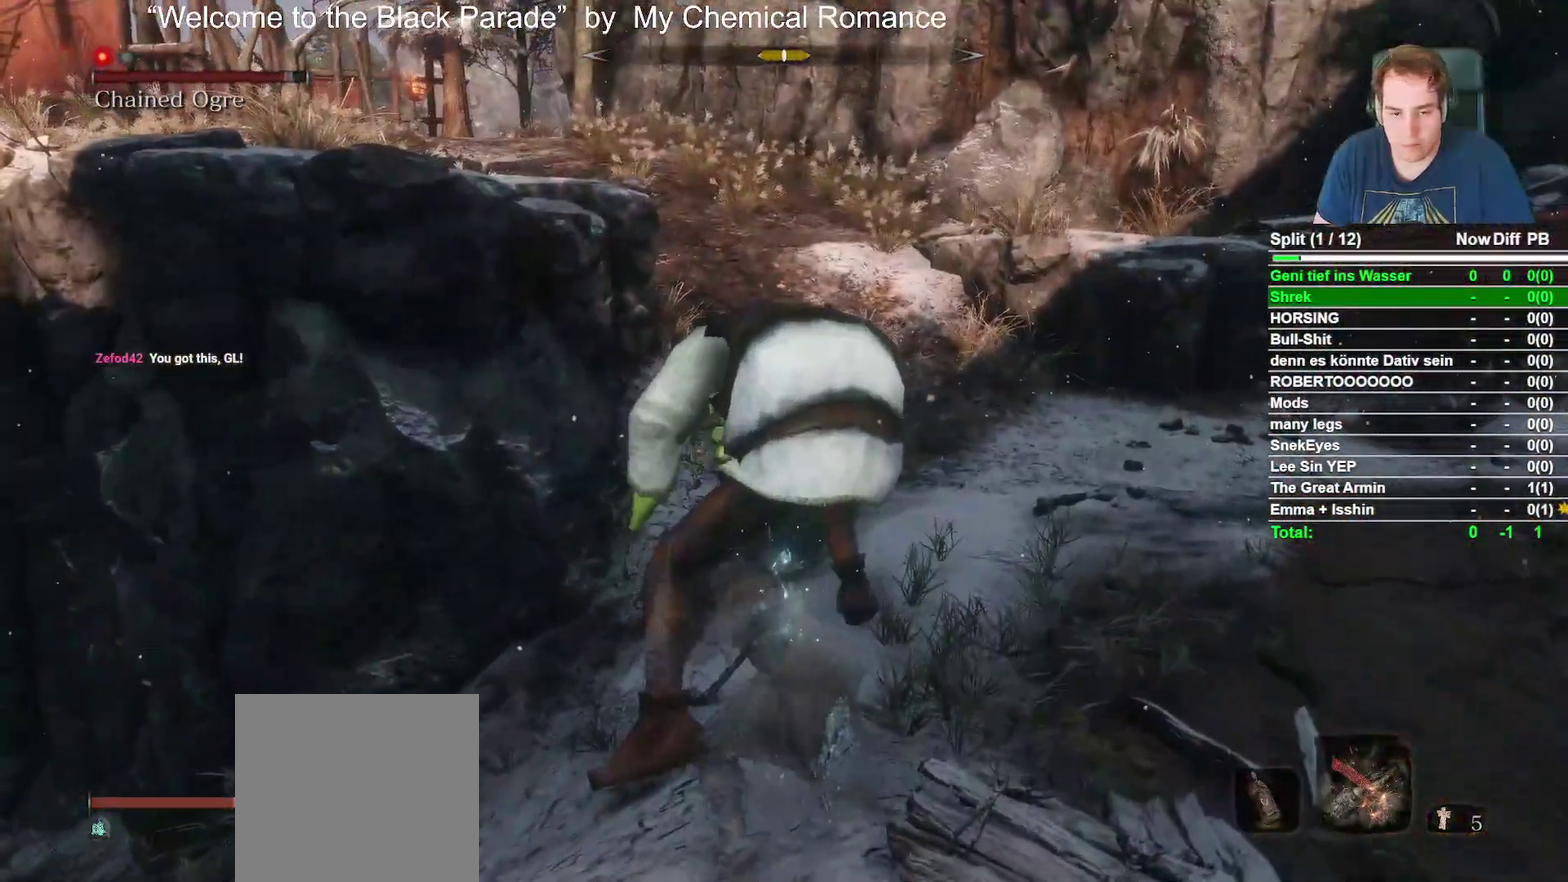
{"buttons": [], "left_stick": "up", "right_stick": "right", "events": [[117, "R1", "down"], [300, "R1", "up"], [467, "right_stick", "right"]]}
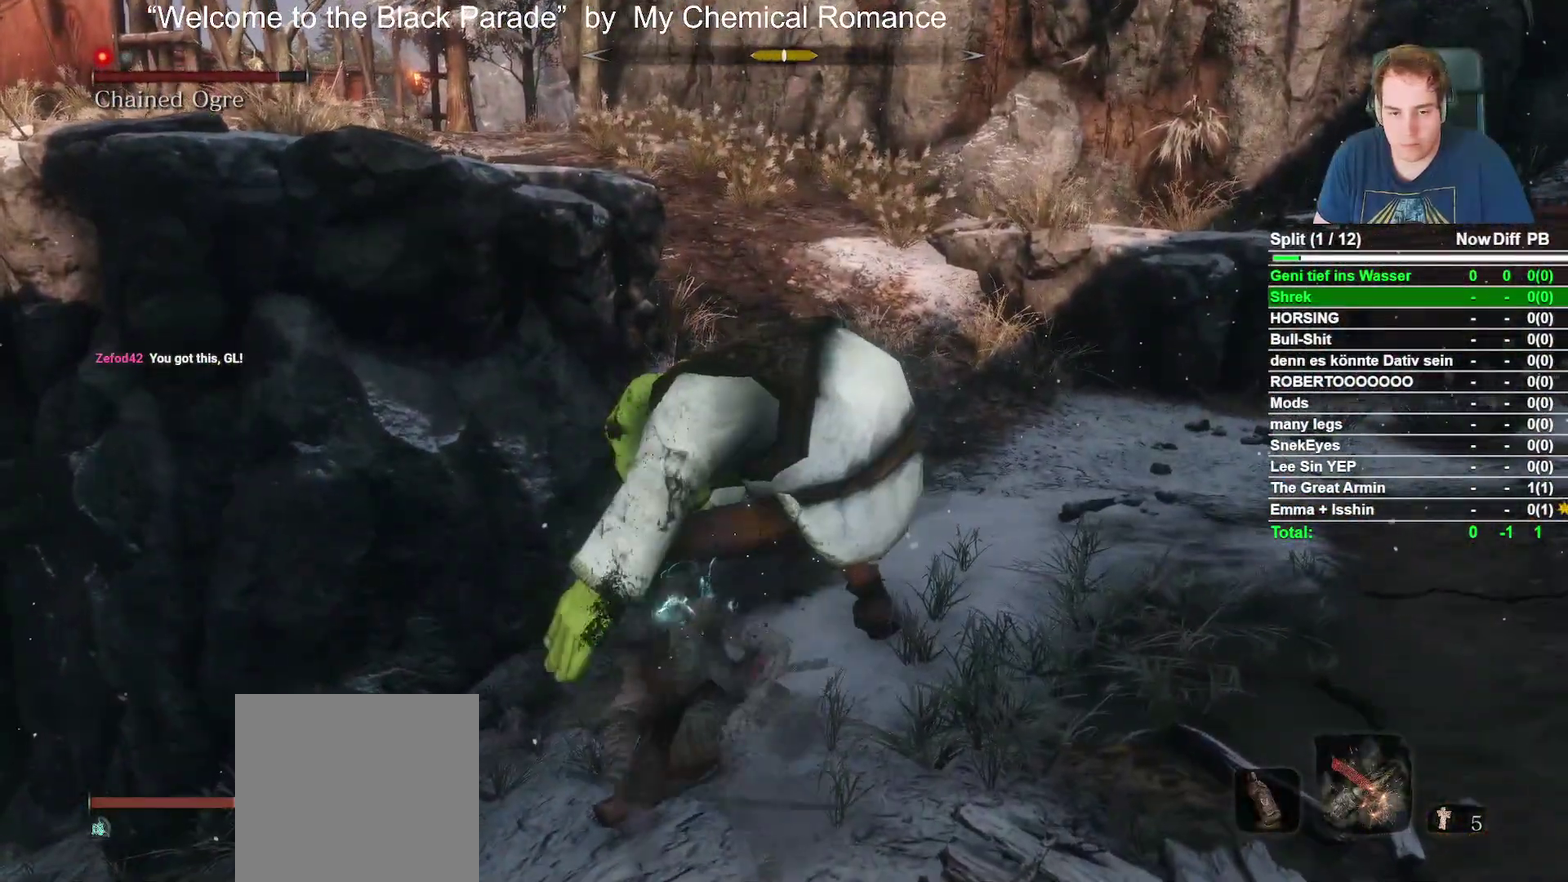
{"buttons": [], "left_stick": "center", "right_stick": "down-right", "events": [[83, "left_stick", "center"], [250, "right_stick", "center"], [467, "right_stick", "down-right"]]}
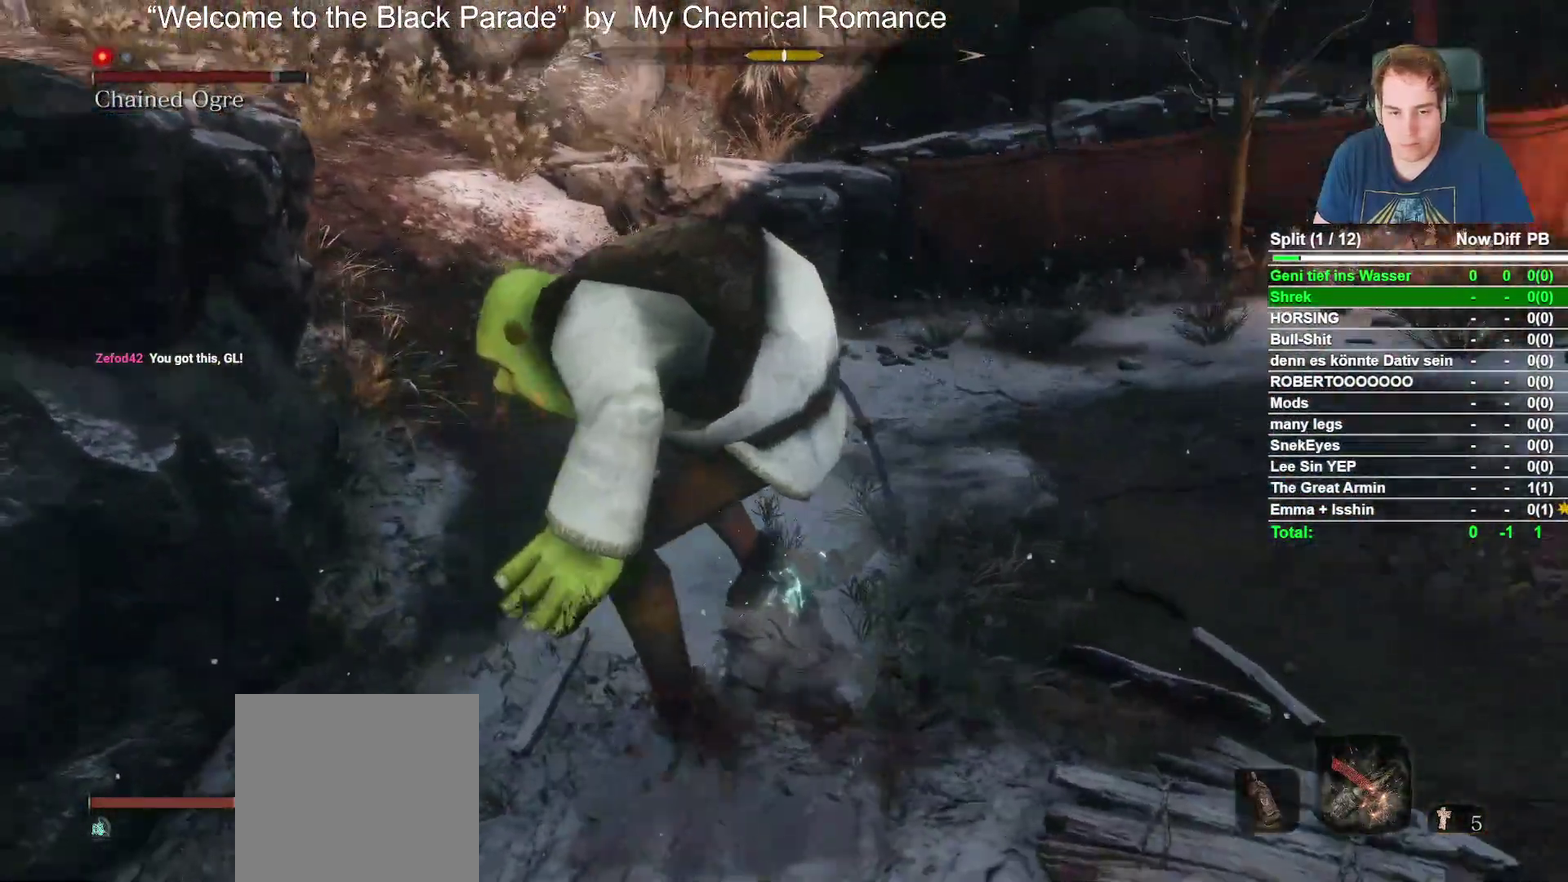
{"buttons": [], "left_stick": "left", "right_stick": "right", "events": [[133, "right_stick", "center"], [350, "left_stick", "left"], [383, "right_stick", "right"]]}
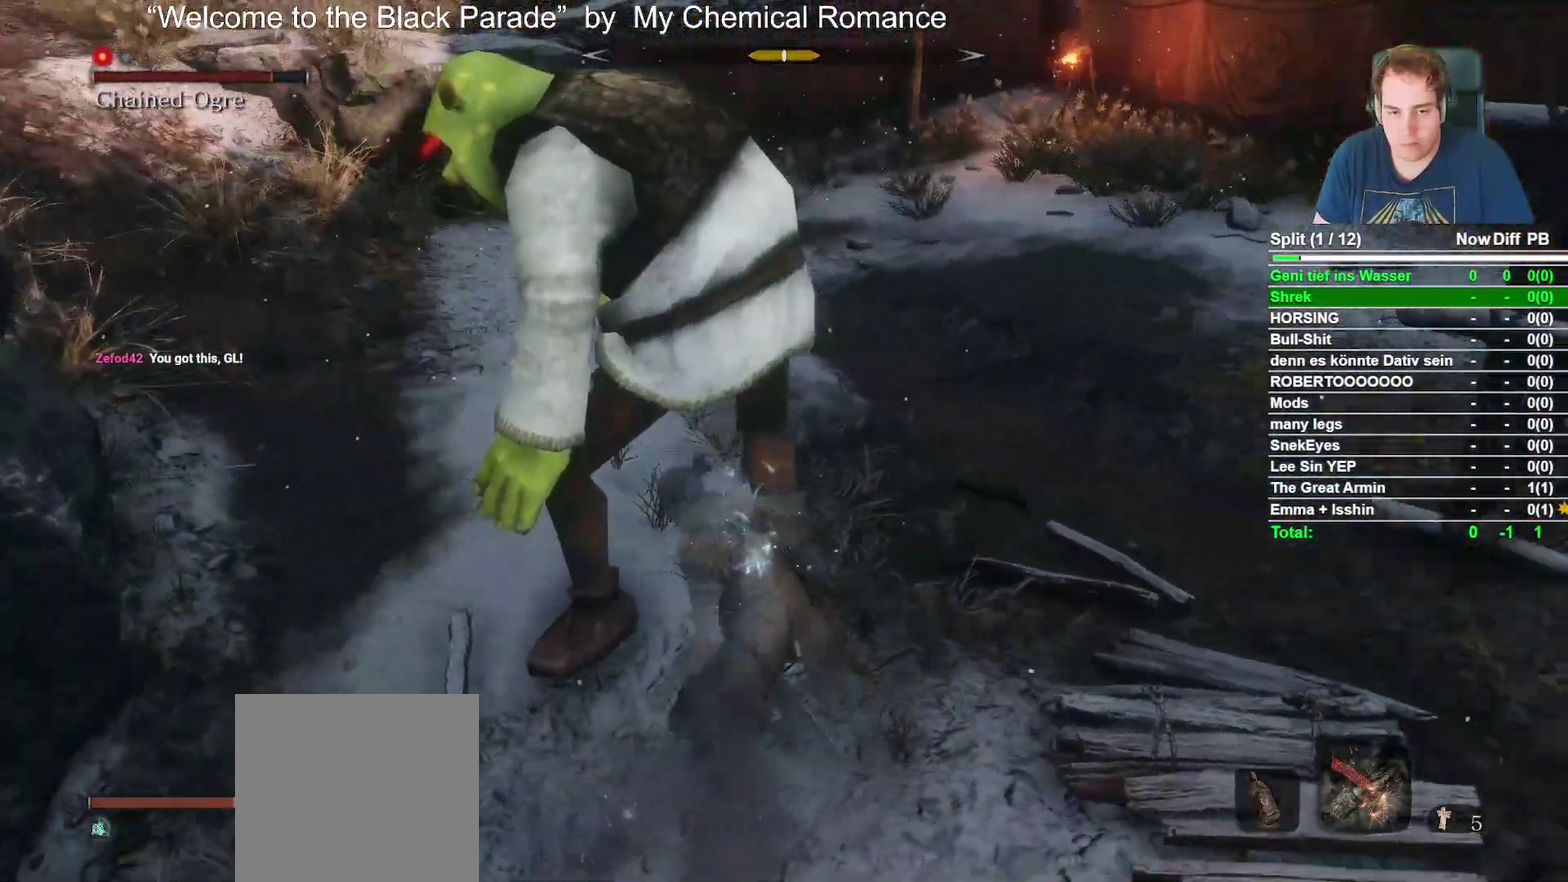
{"buttons": [], "left_stick": "center", "right_stick": "center", "events": [[83, "left_stick", "up-left"], [83, "right_stick", "center"], [133, "left_stick", "up"], [233, "right_stick", "right"], [267, "left_stick", "center"], [500, "right_stick", "center"]]}
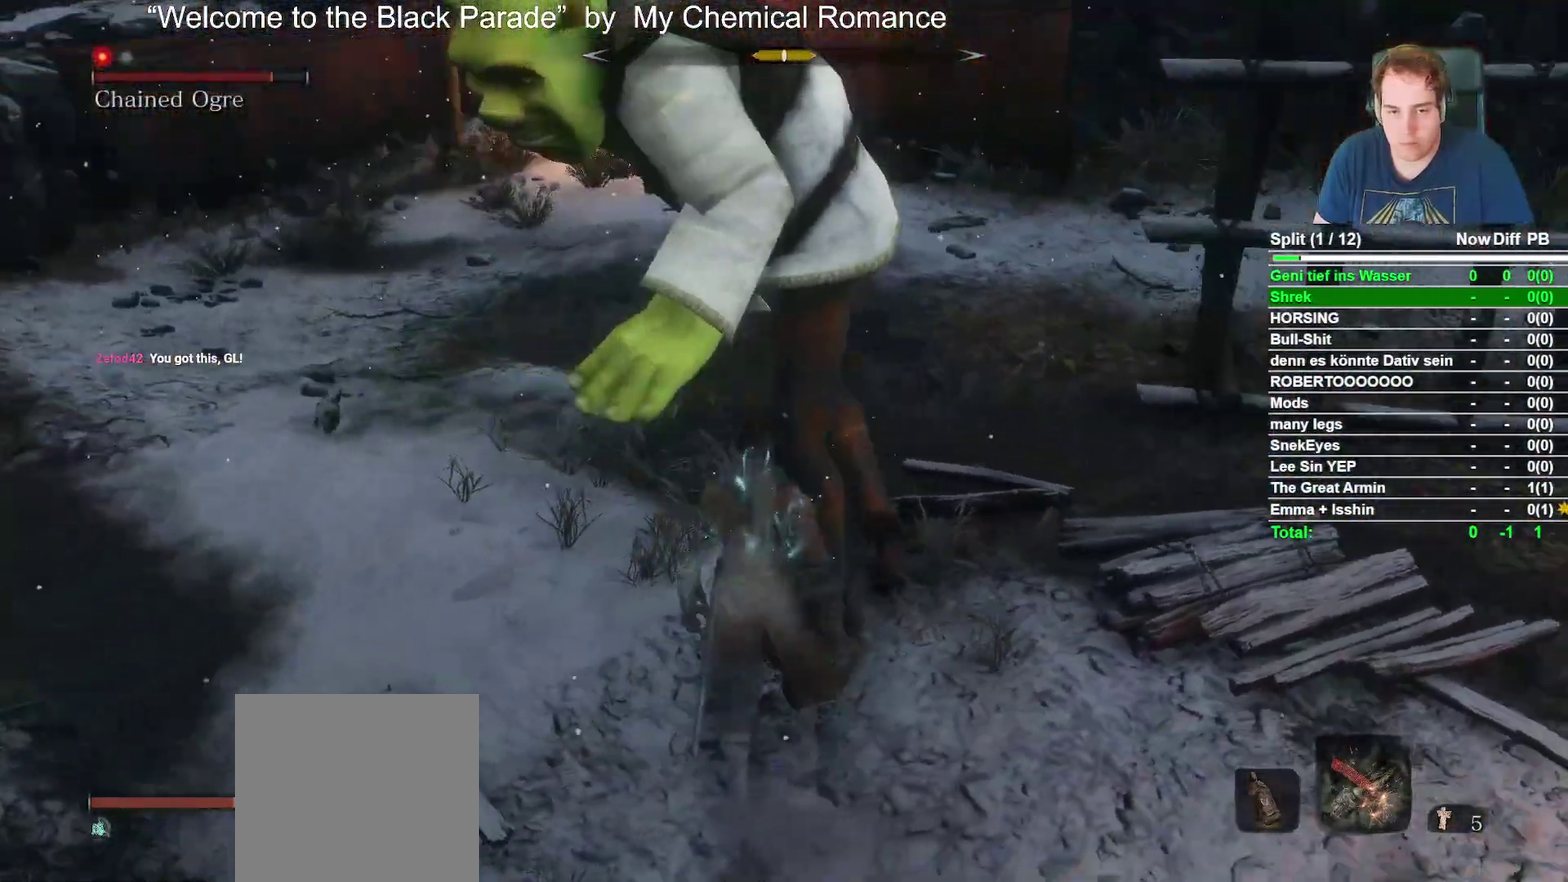
{"buttons": [], "left_stick": "right", "right_stick": "left", "events": [[33, "left_stick", "right"], [450, "right_stick", "left"]]}
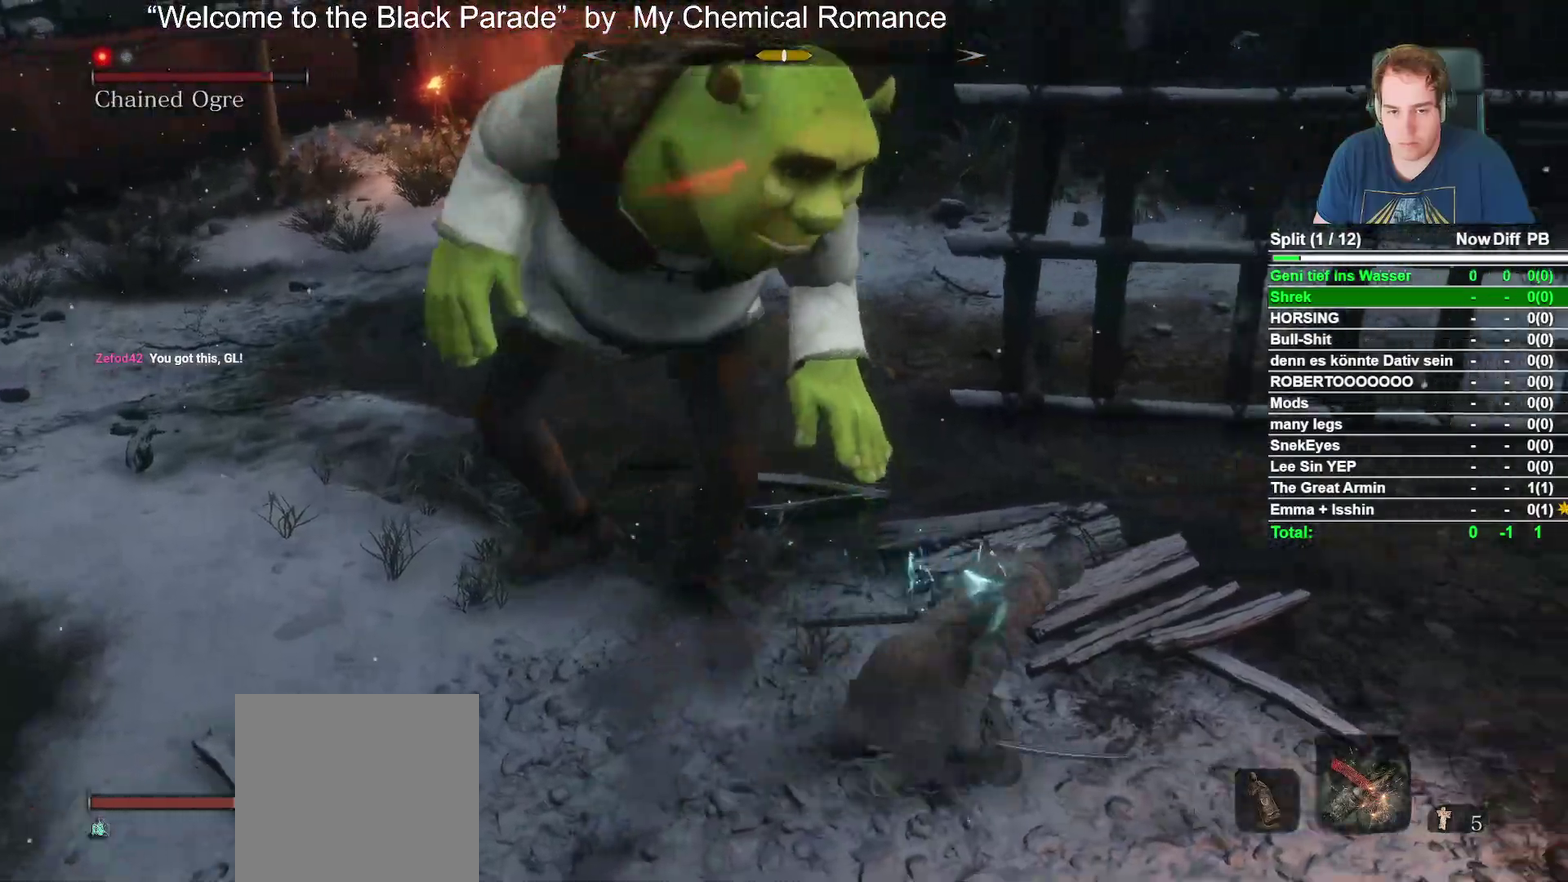
{"buttons": [], "left_stick": "up-right", "right_stick": "left", "events": [[67, "left_stick", "up-right"]]}
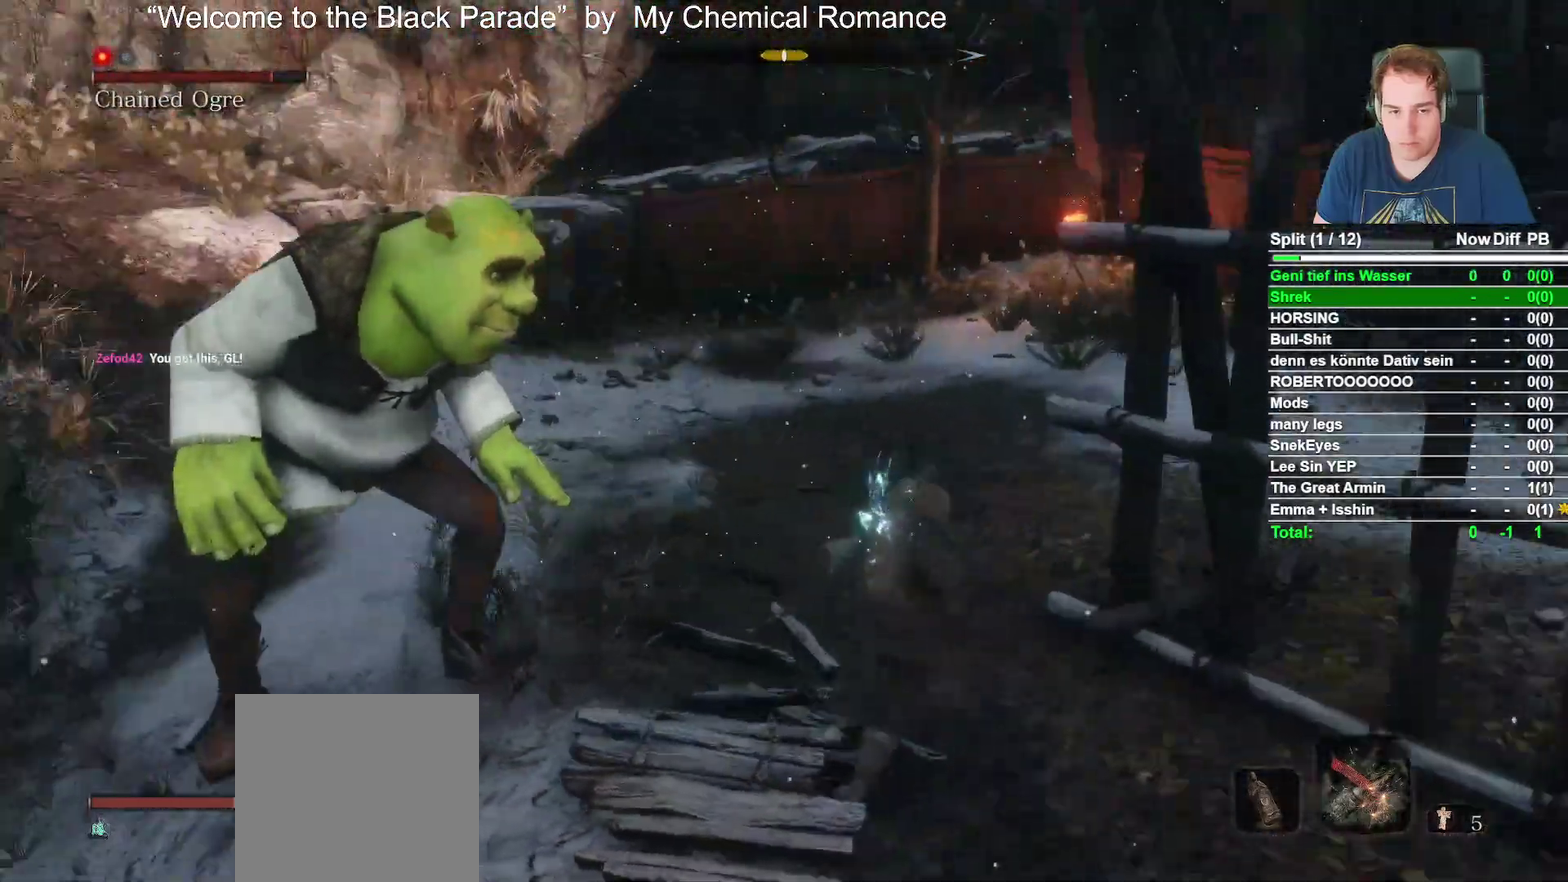
{"buttons": [], "left_stick": "up-right", "right_stick": "left", "events": []}
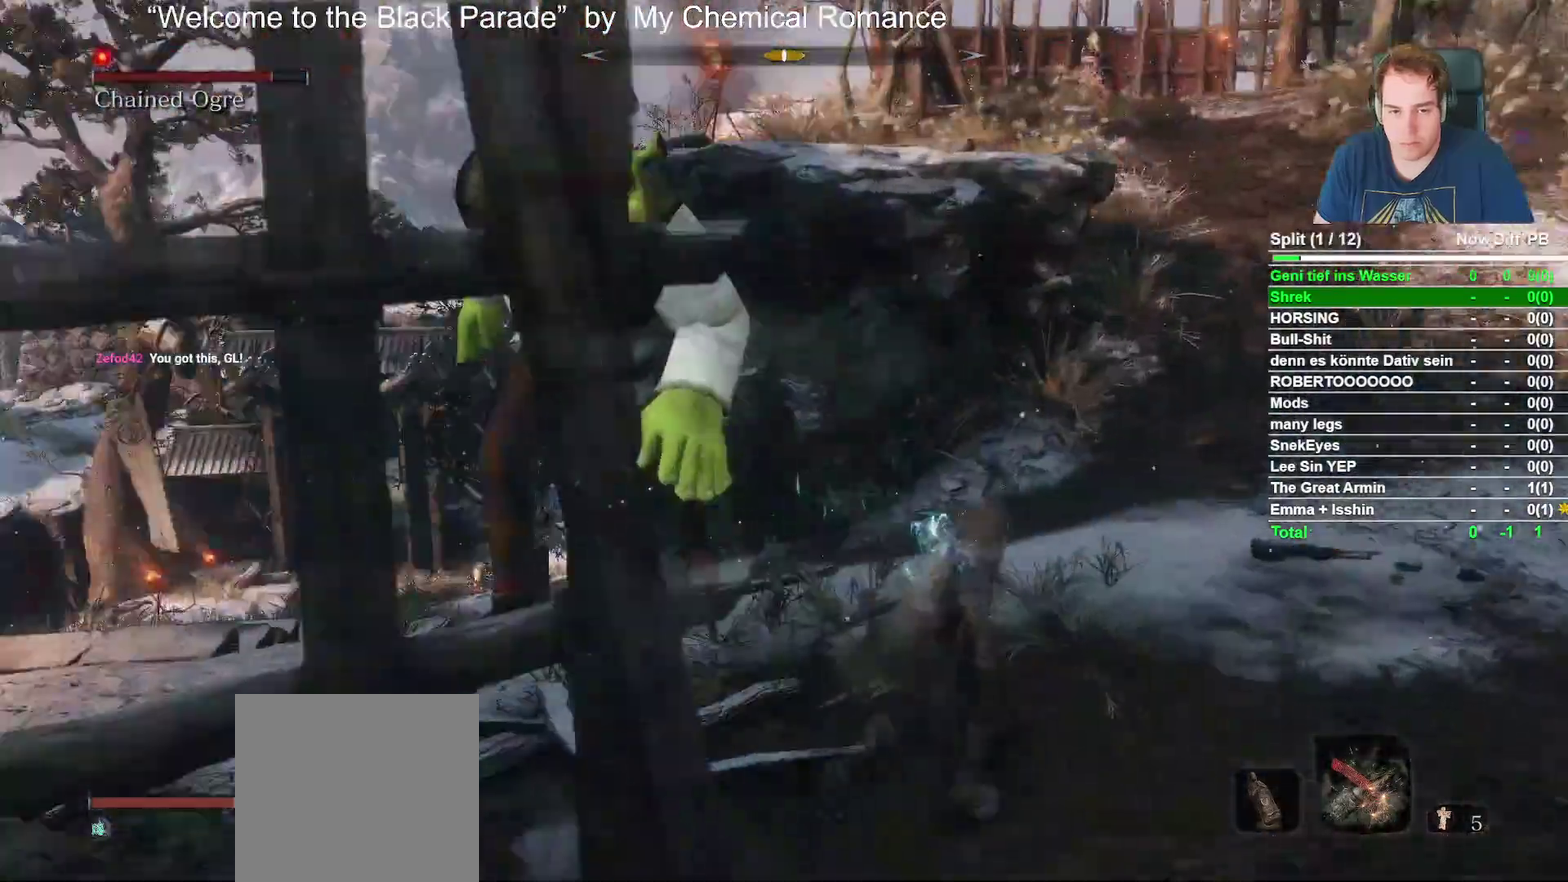
{"buttons": [], "left_stick": "up", "right_stick": "left", "events": [[450, "left_stick", "up"]]}
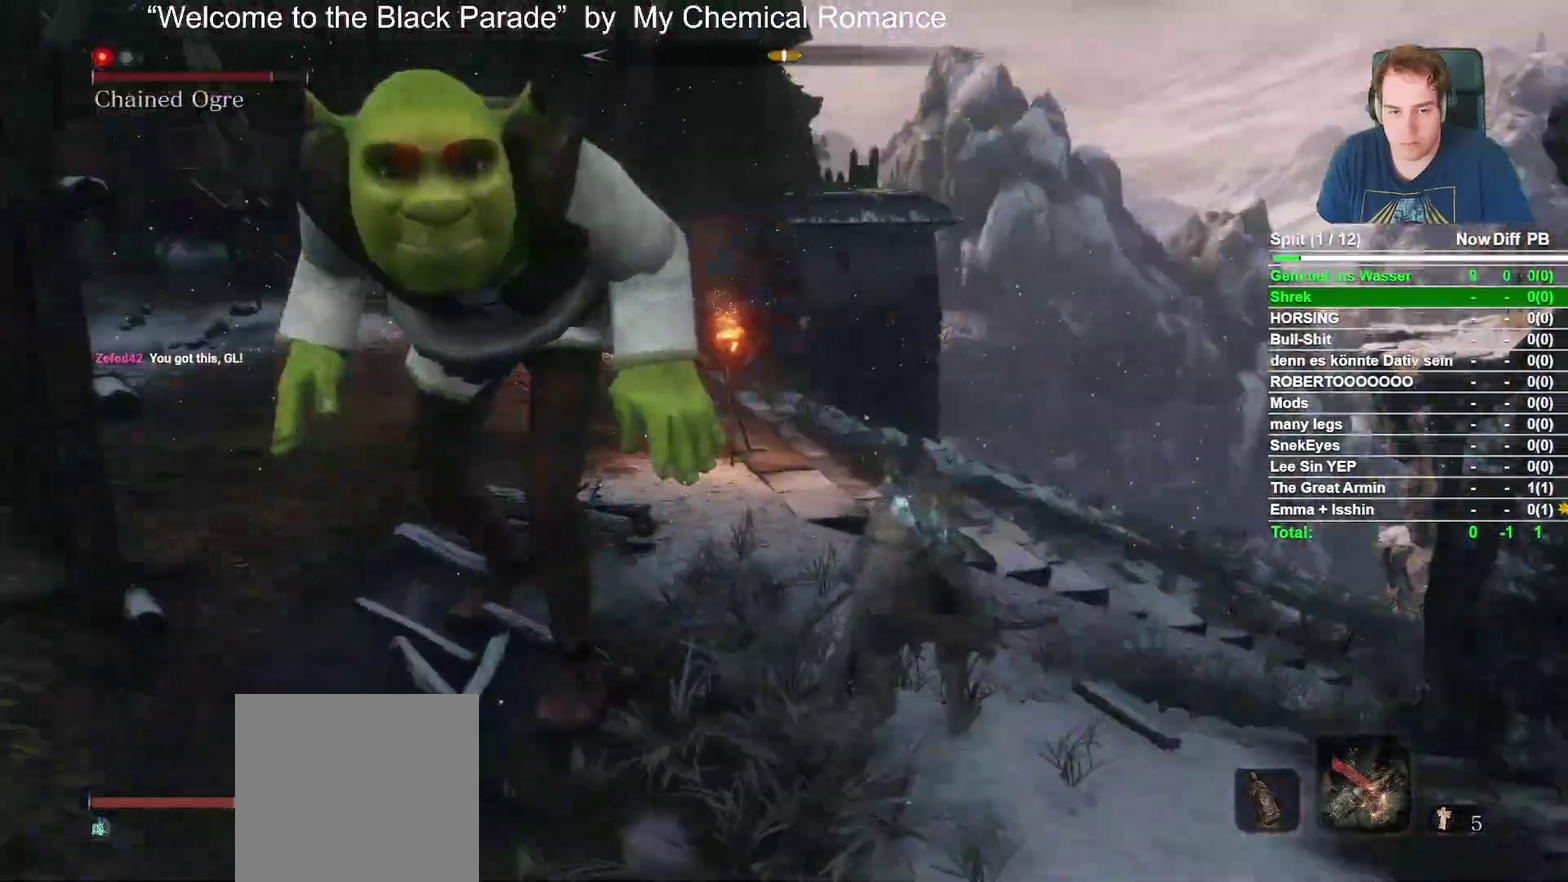
{"buttons": [], "left_stick": "up-right", "right_stick": "left", "events": [[383, "left_stick", "up-right"]]}
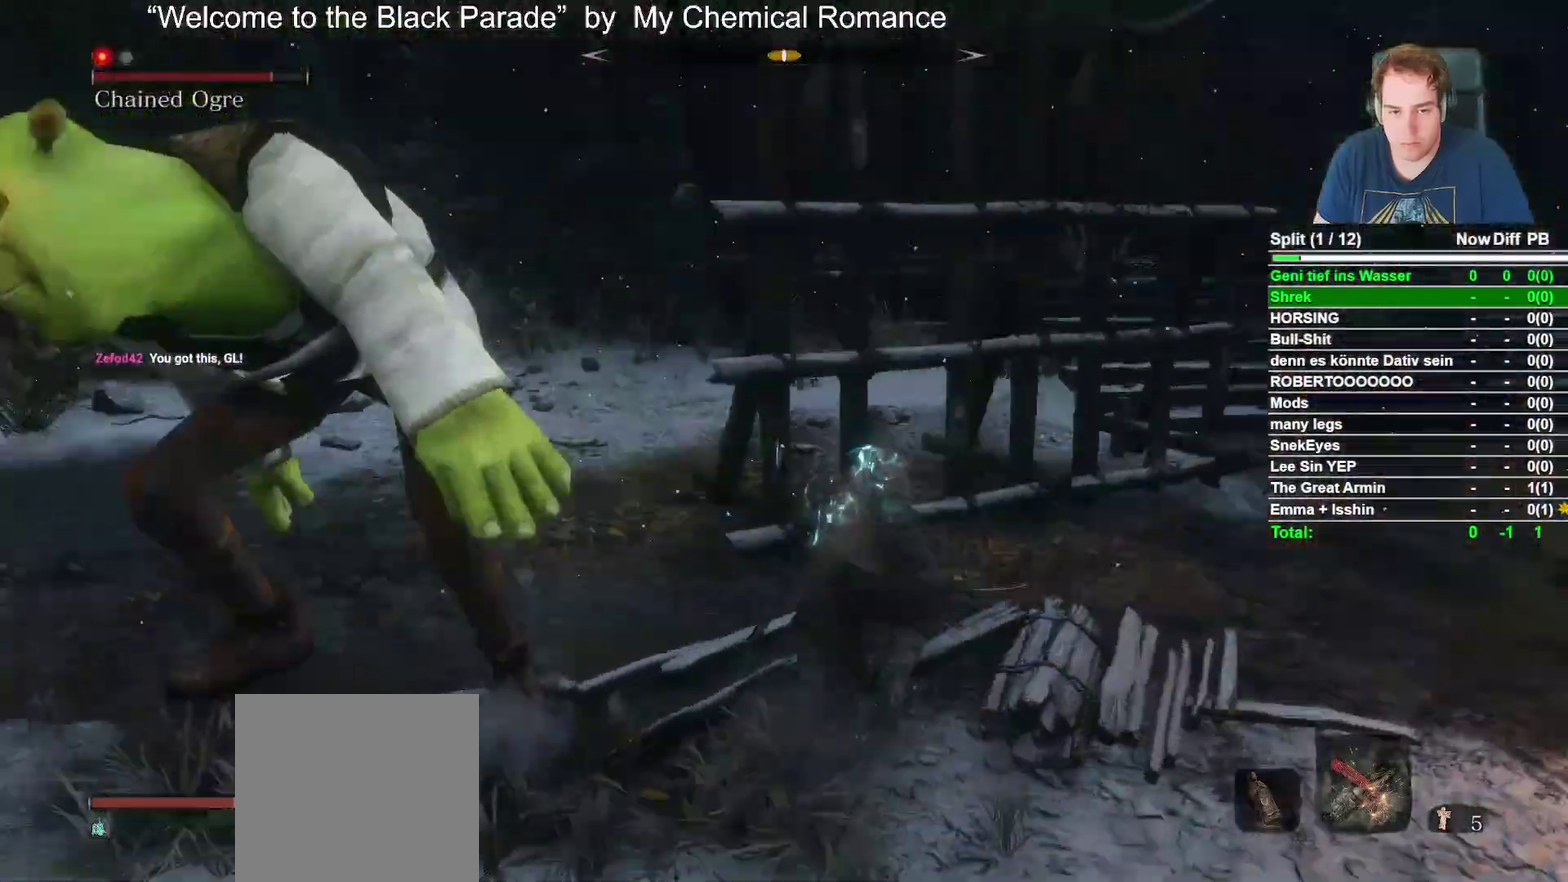
{"buttons": [], "left_stick": "up-right", "right_stick": "left", "events": [[117, "left_stick", "up"], [500, "left_stick", "up-right"]]}
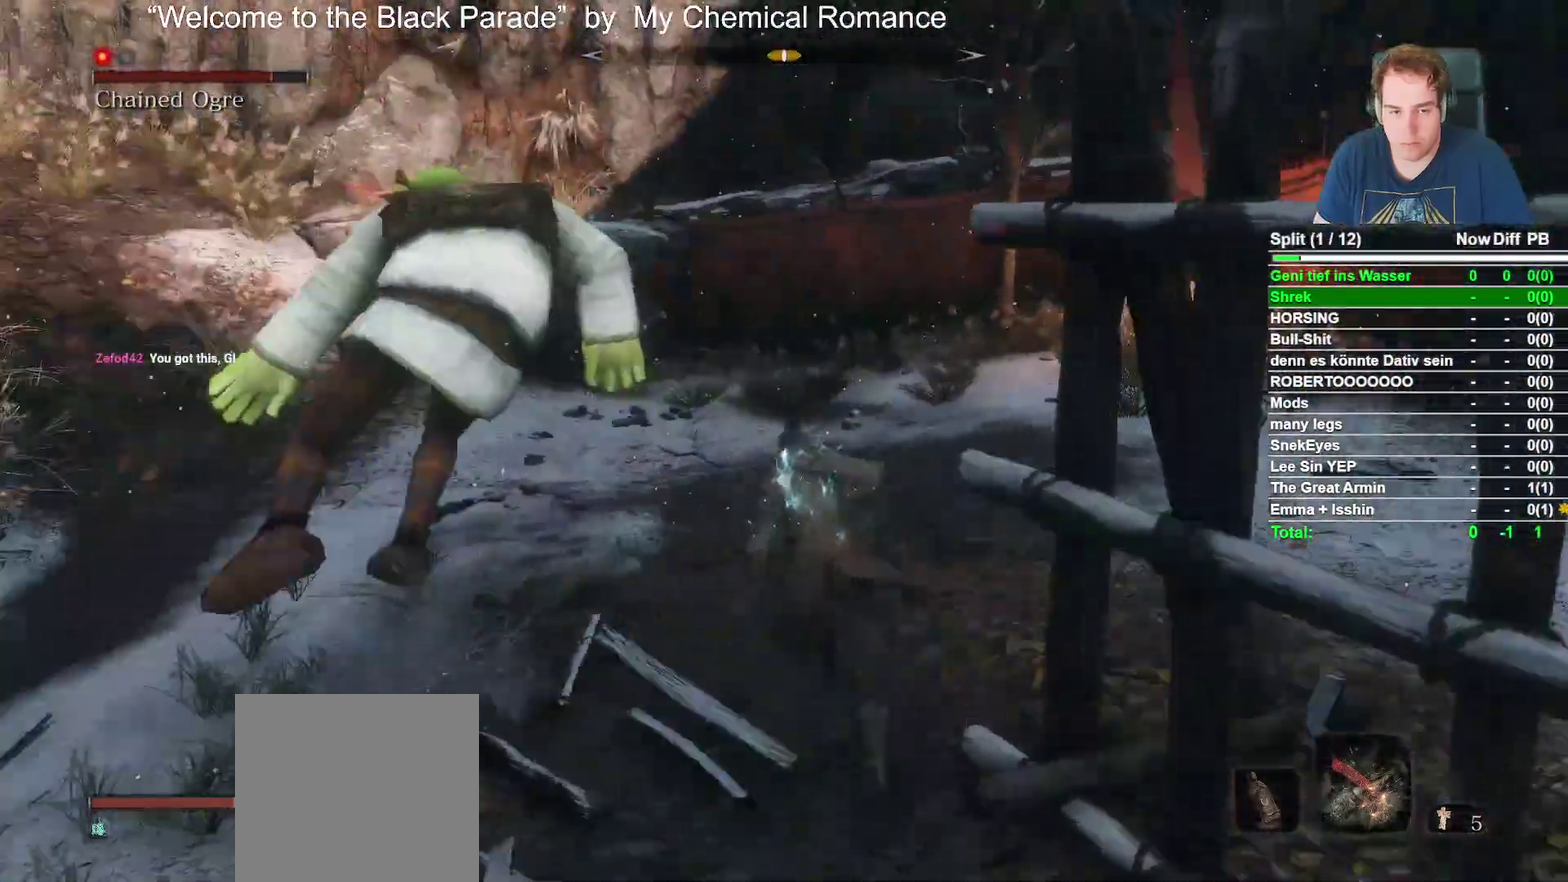
{"buttons": [], "left_stick": "up-right", "right_stick": "left", "events": [[133, "right_stick", "center"], [333, "right_stick", "left"]]}
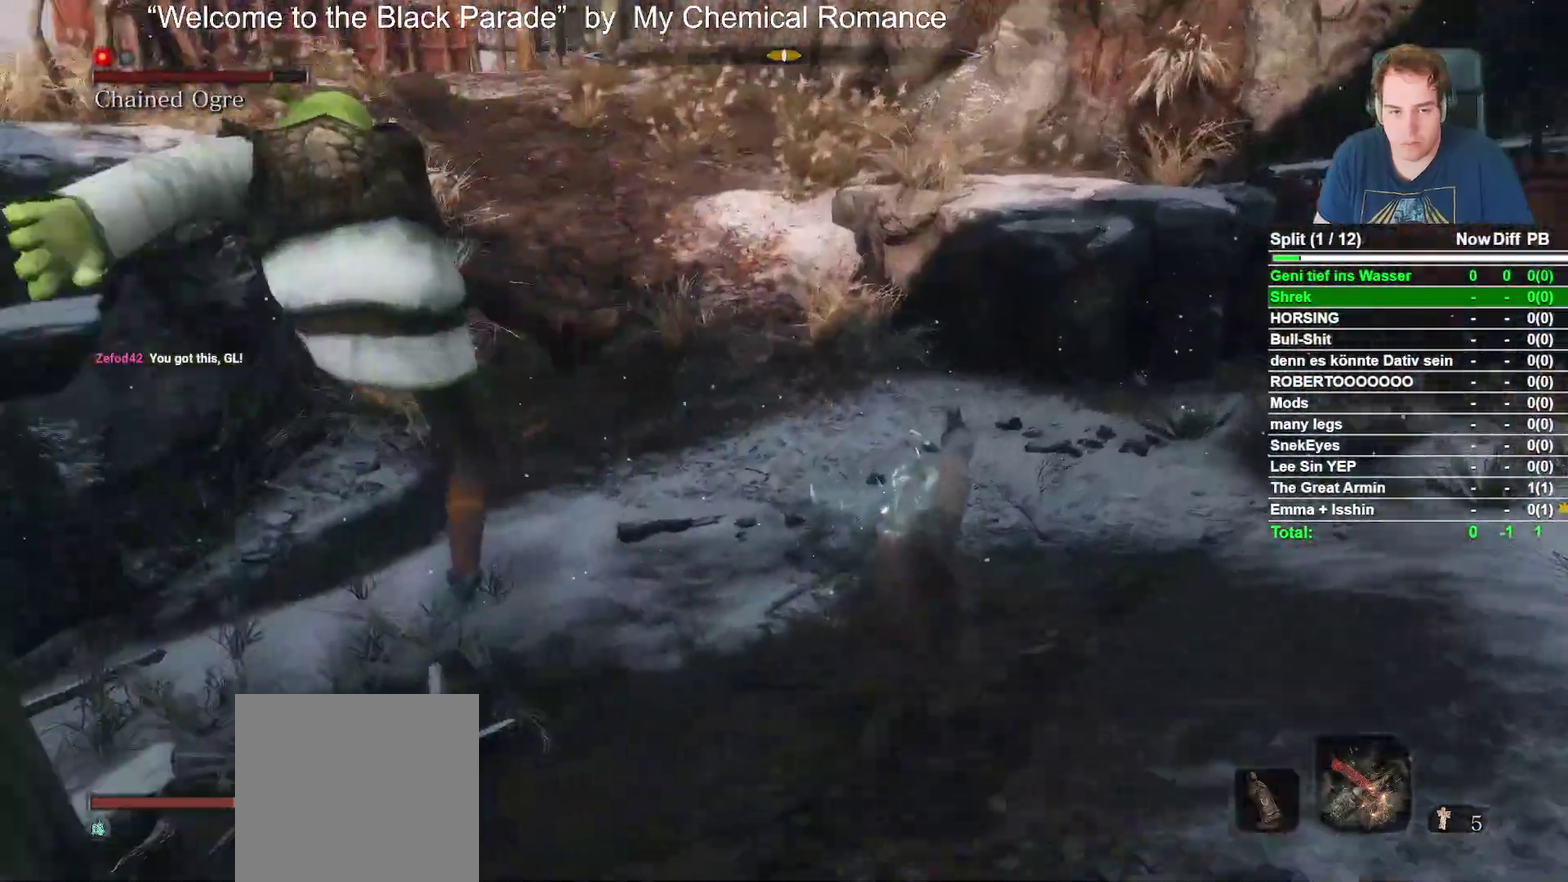
{"buttons": [], "left_stick": "up", "right_stick": "left", "events": [[133, "left_stick", "up"]]}
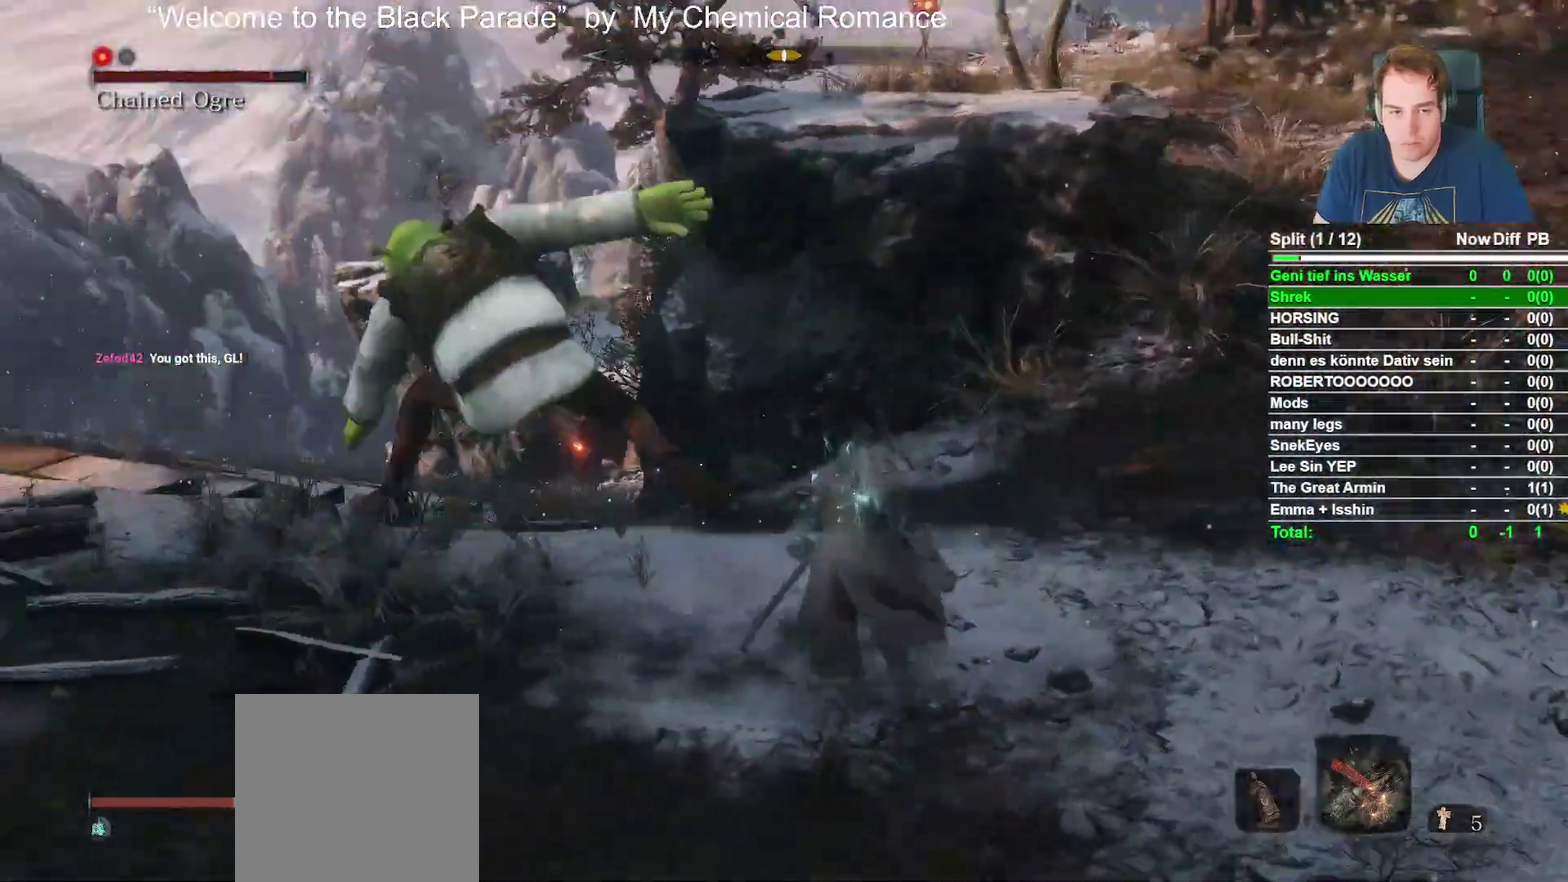
{"buttons": [], "left_stick": "up-right", "right_stick": "left", "events": [[67, "left_stick", "up-right"], [183, "right_stick", "center"], [400, "right_stick", "left"]]}
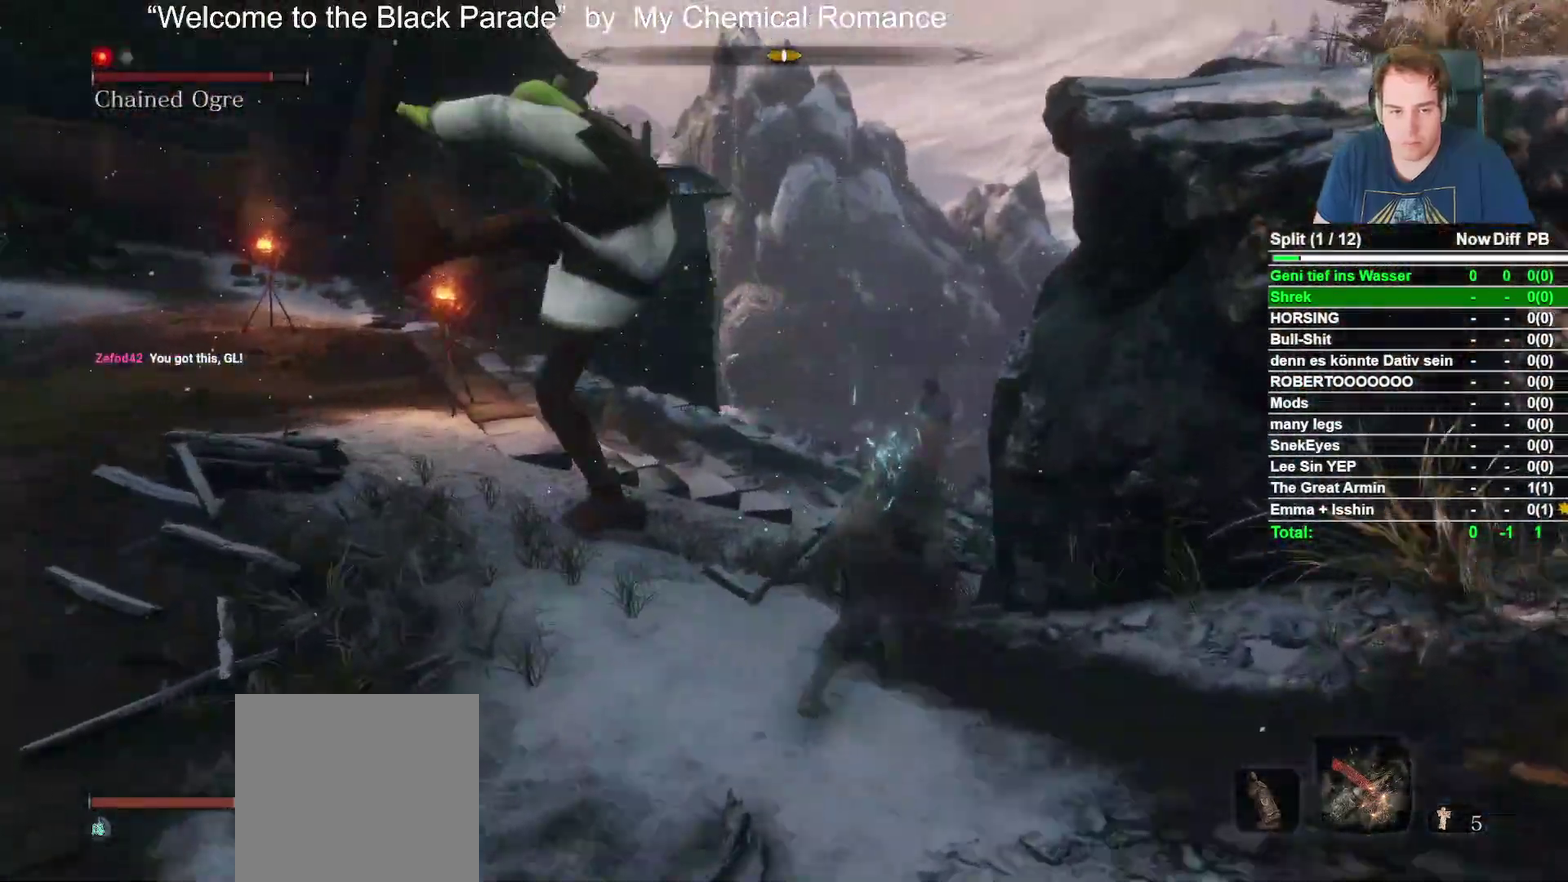
{"buttons": [], "left_stick": "up-right", "right_stick": "center", "events": [[317, "right_stick", "center"]]}
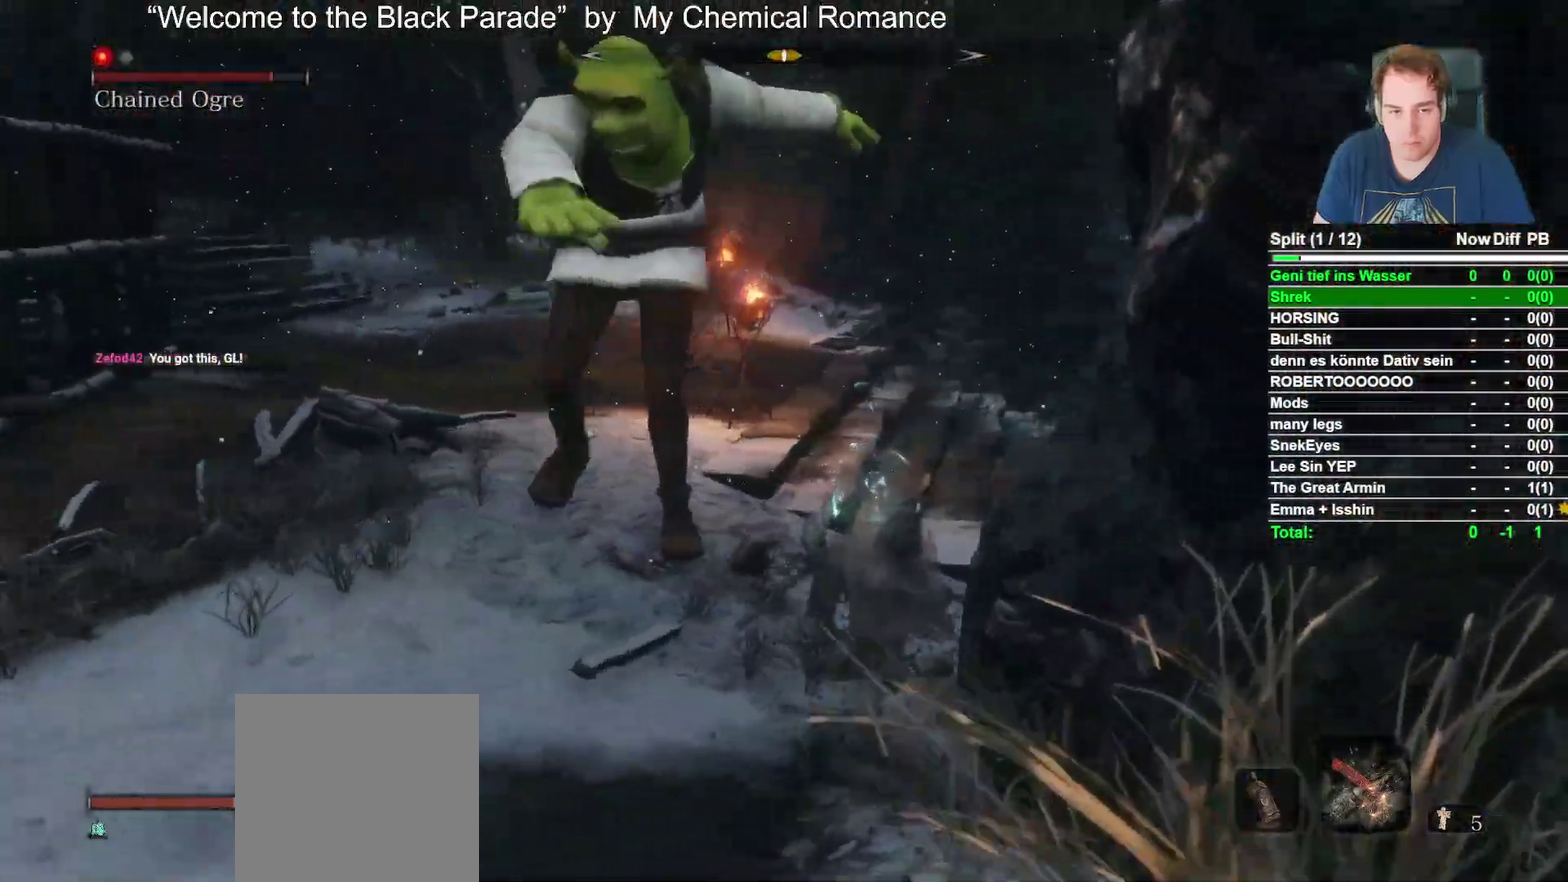
{"buttons": [], "left_stick": "up", "right_stick": "left", "events": [[33, "right_stick", "left"], [417, "left_stick", "up"]]}
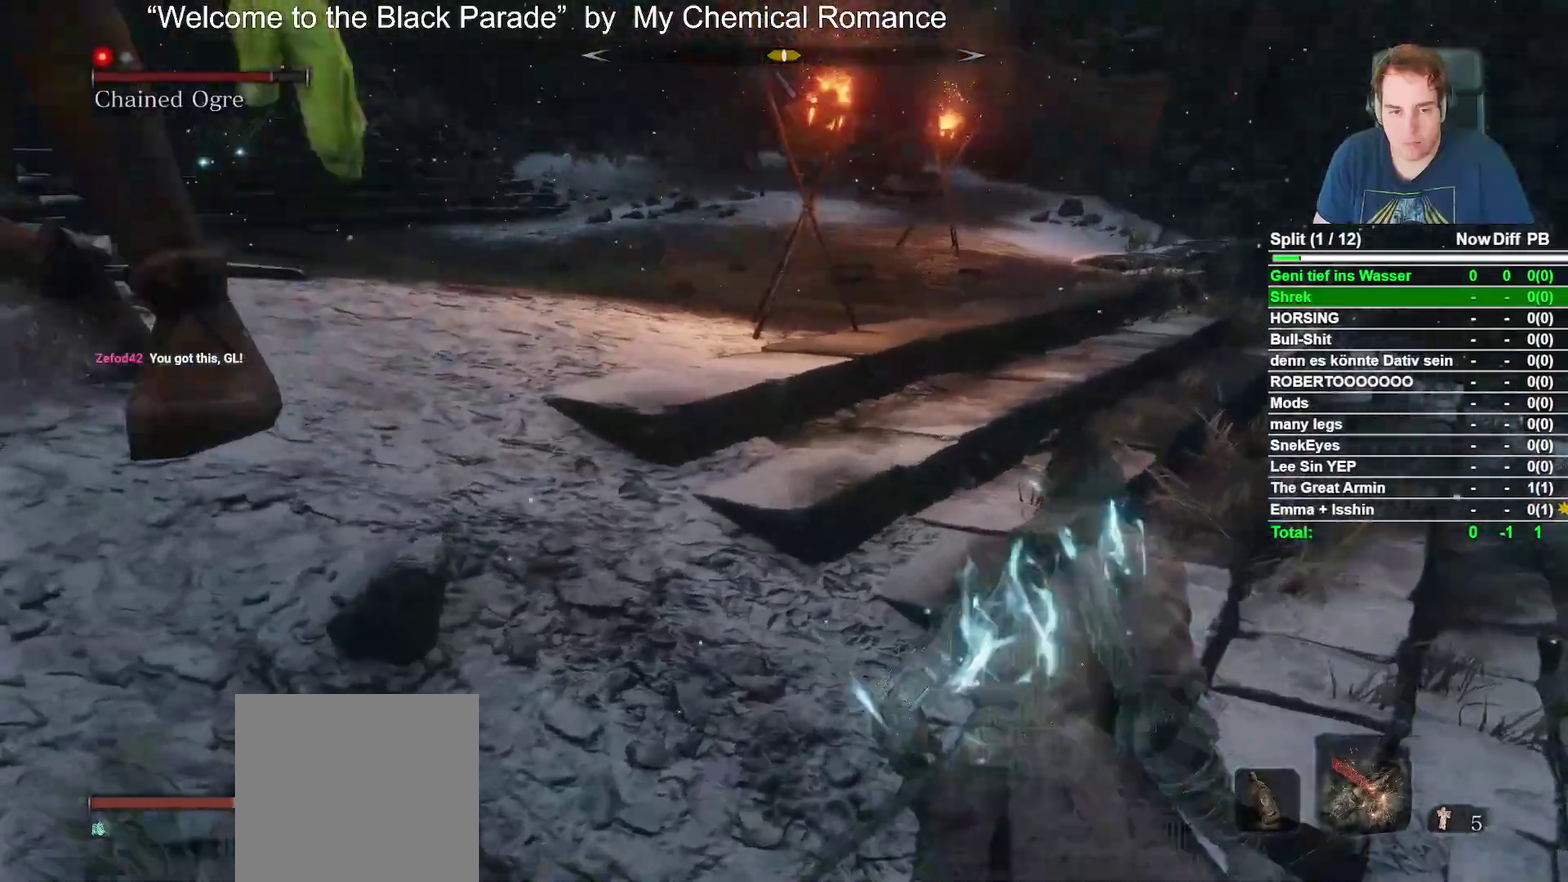
{"buttons": [], "left_stick": "up", "right_stick": "center", "events": [[33, "left_stick", "up-right"], [83, "left_stick", "up"], [283, "left_stick", "up-left"], [300, "R1", "down"], [400, "left_stick", "up"], [417, "right_stick", "center"], [433, "R1", "up"]]}
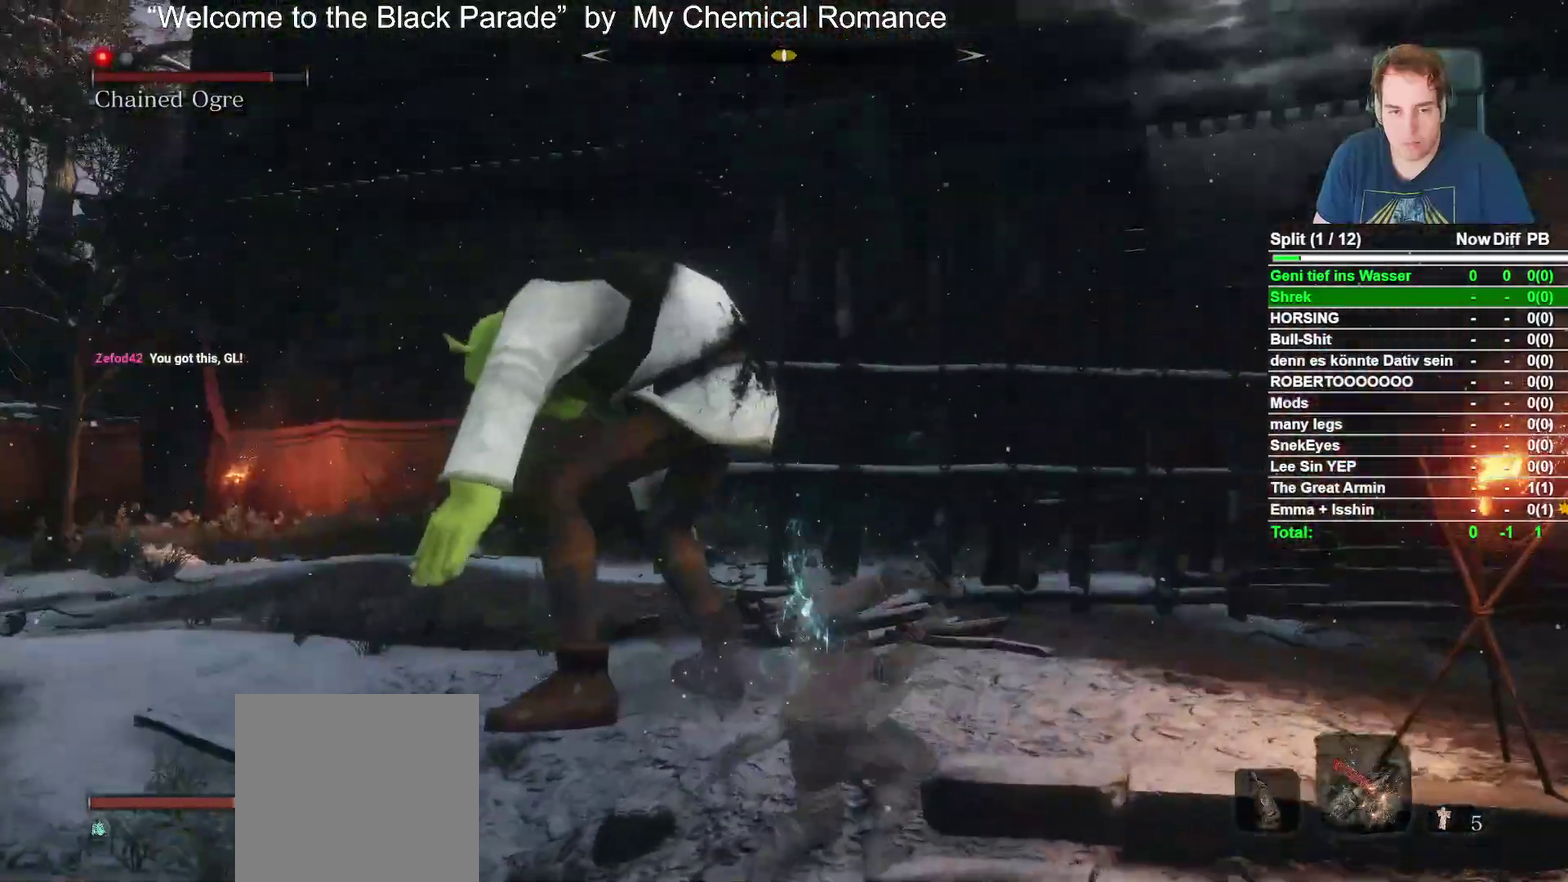
{"buttons": ["R1"], "left_stick": "up-left", "right_stick": "center", "events": [[67, "left_stick", "up-left"], [383, "R1", "down"]]}
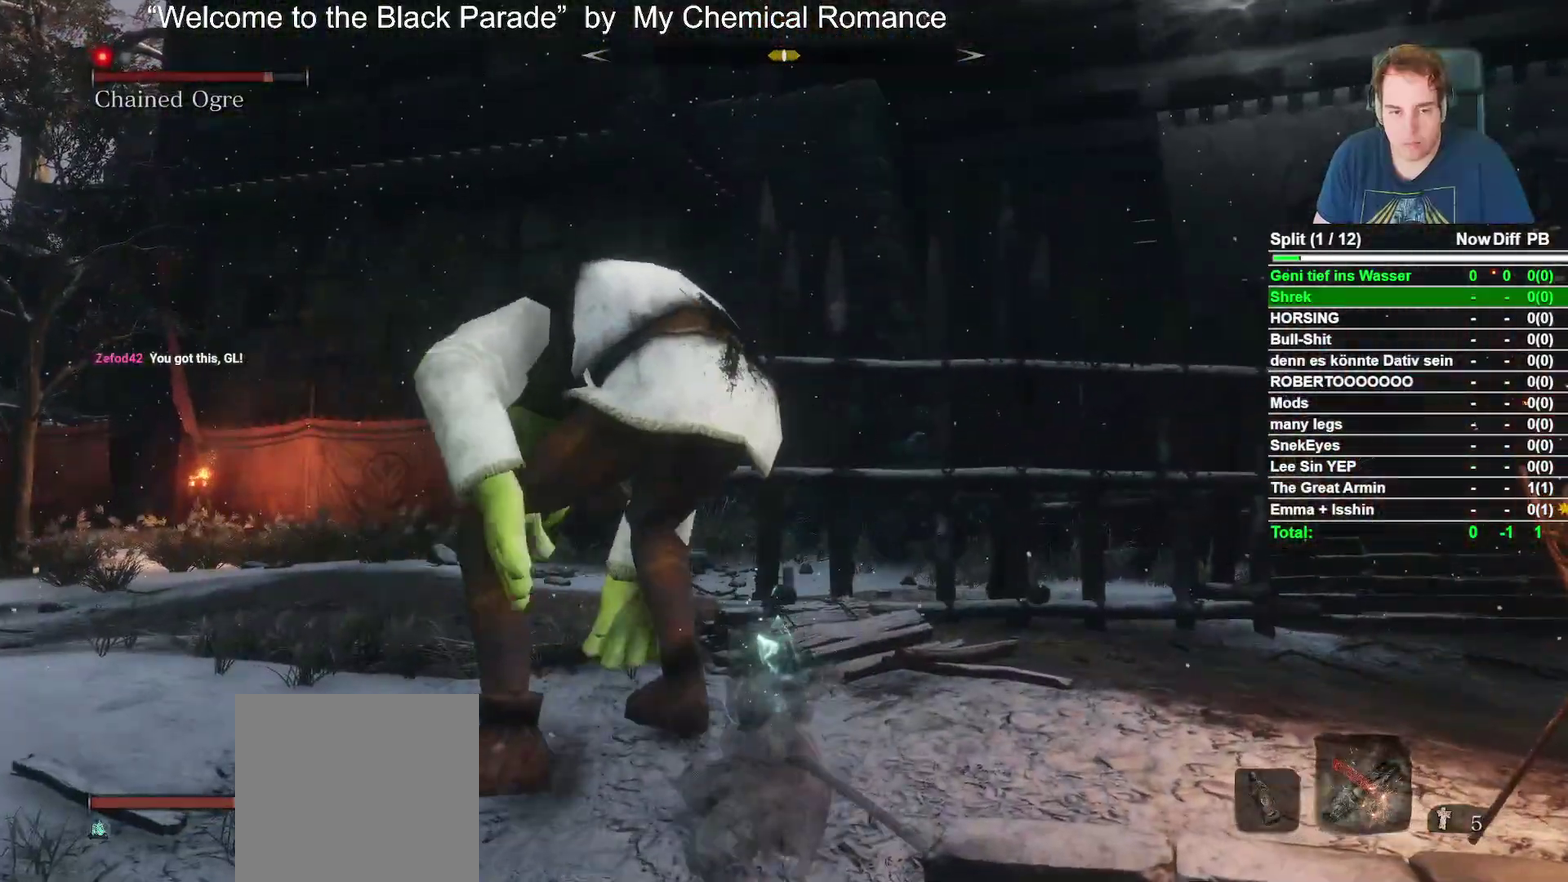
{"buttons": [], "left_stick": "center", "right_stick": "center", "events": [[33, "R1", "up"], [333, "left_stick", "up"], [450, "left_stick", "center"]]}
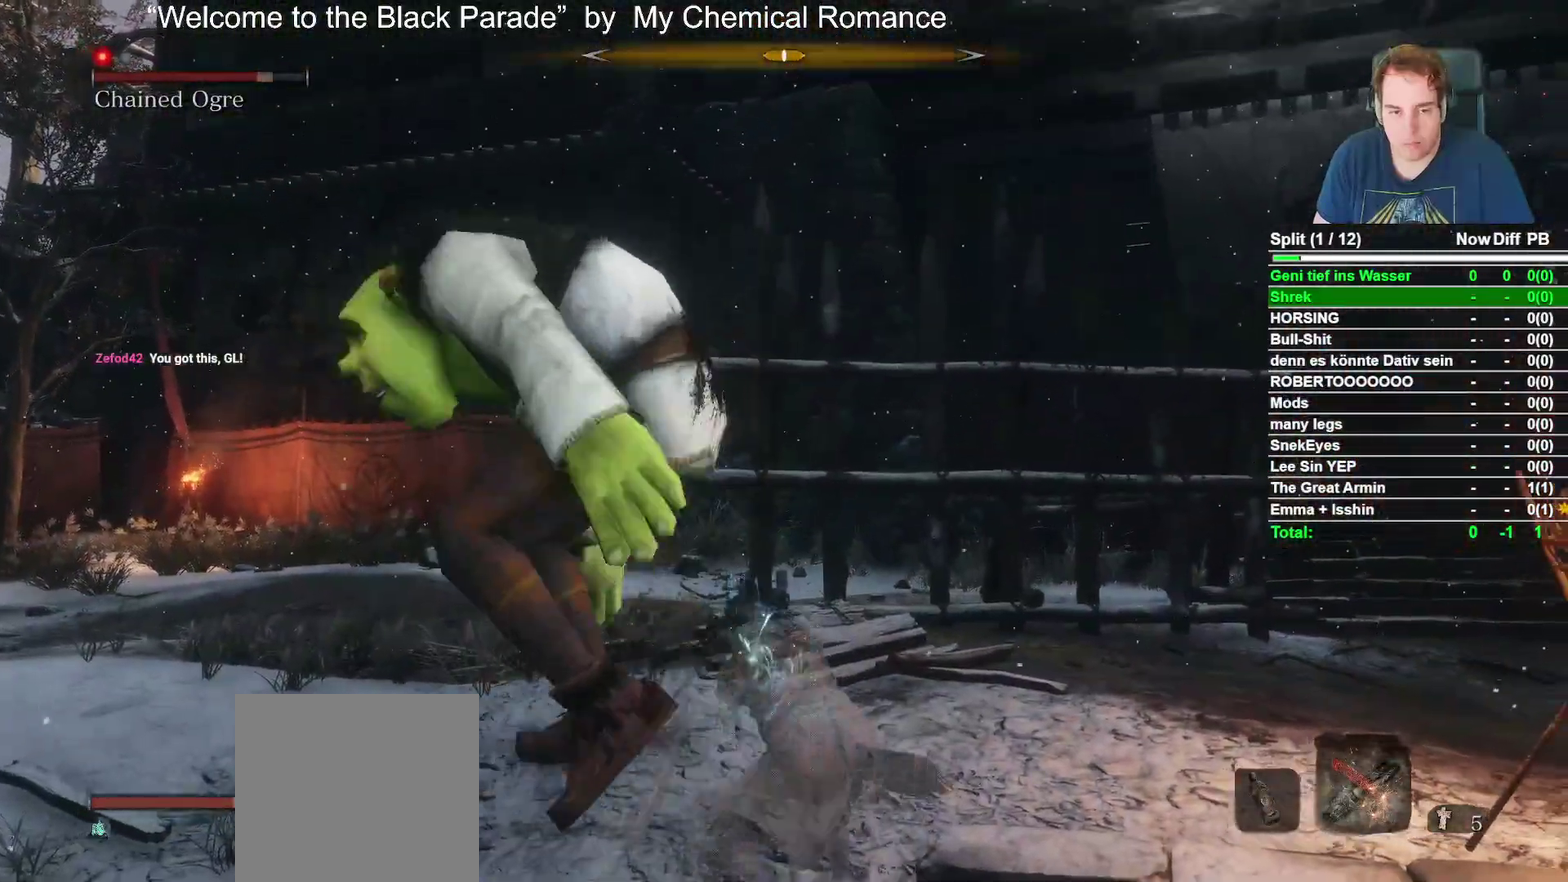
{"buttons": [], "left_stick": "center", "right_stick": "center", "events": [[33, "right_stick", "left"], [433, "right_stick", "center"]]}
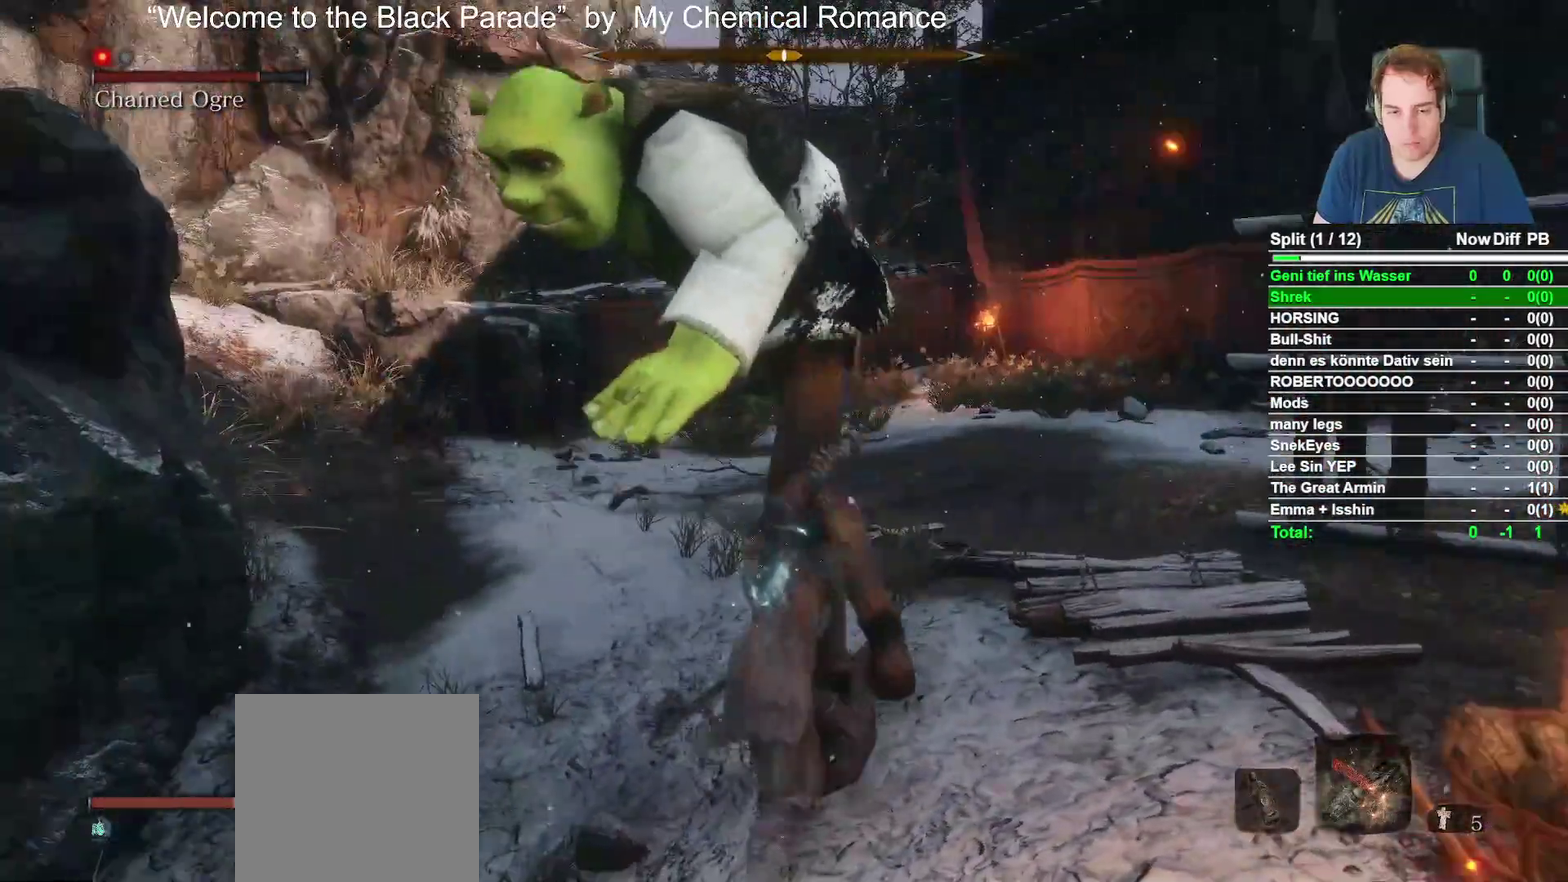
{"buttons": [], "left_stick": "right", "right_stick": "left", "events": [[67, "left_stick", "right"], [383, "right_stick", "left"]]}
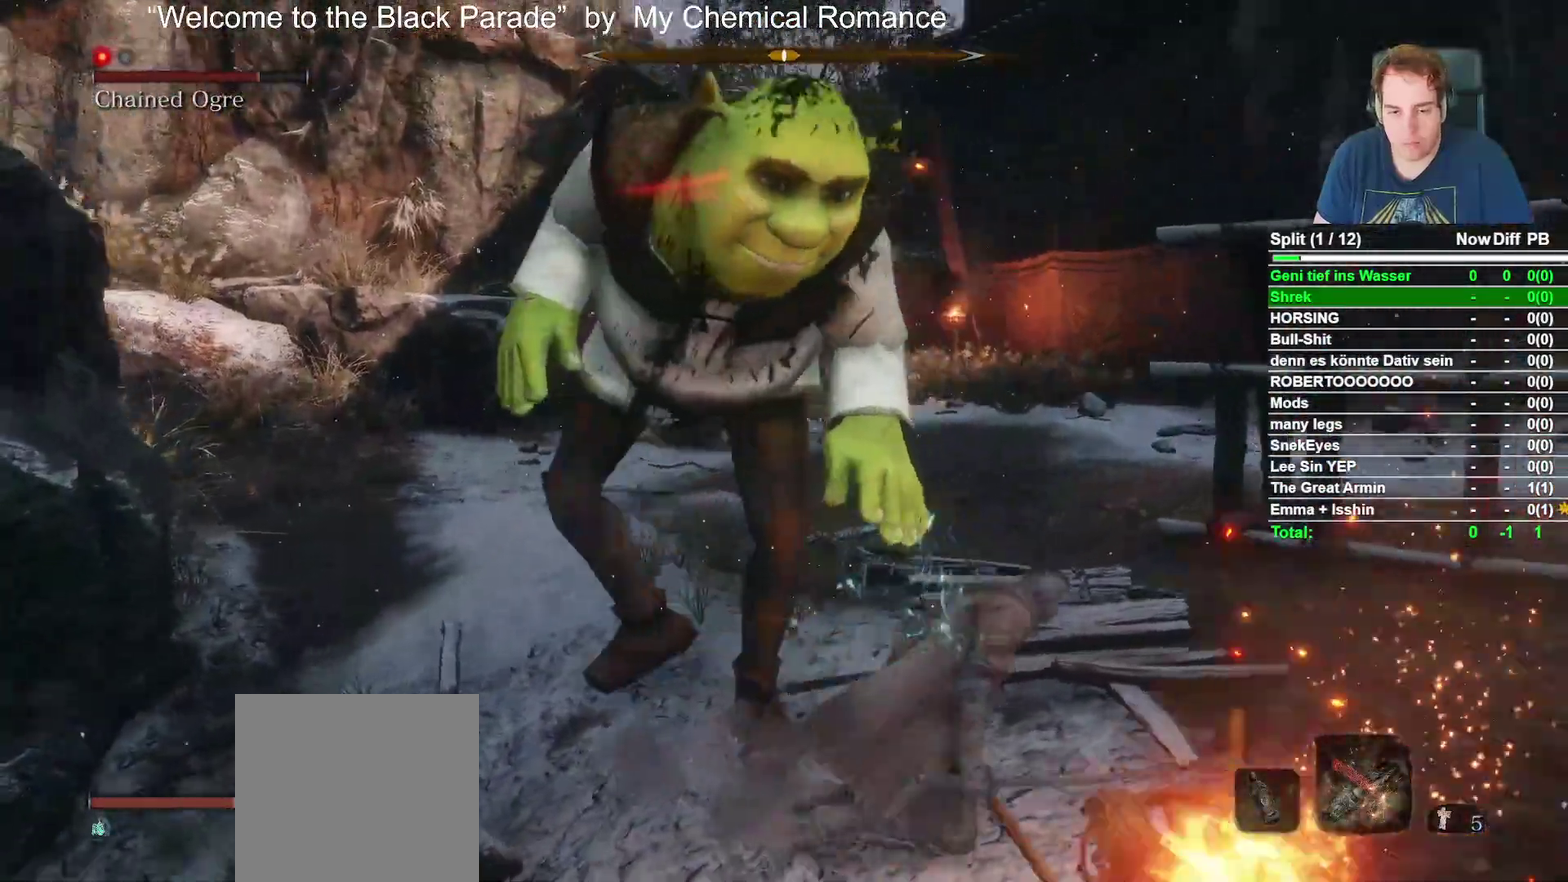
{"buttons": [], "left_stick": "up-right", "right_stick": "left", "events": [[150, "left_stick", "up-right"]]}
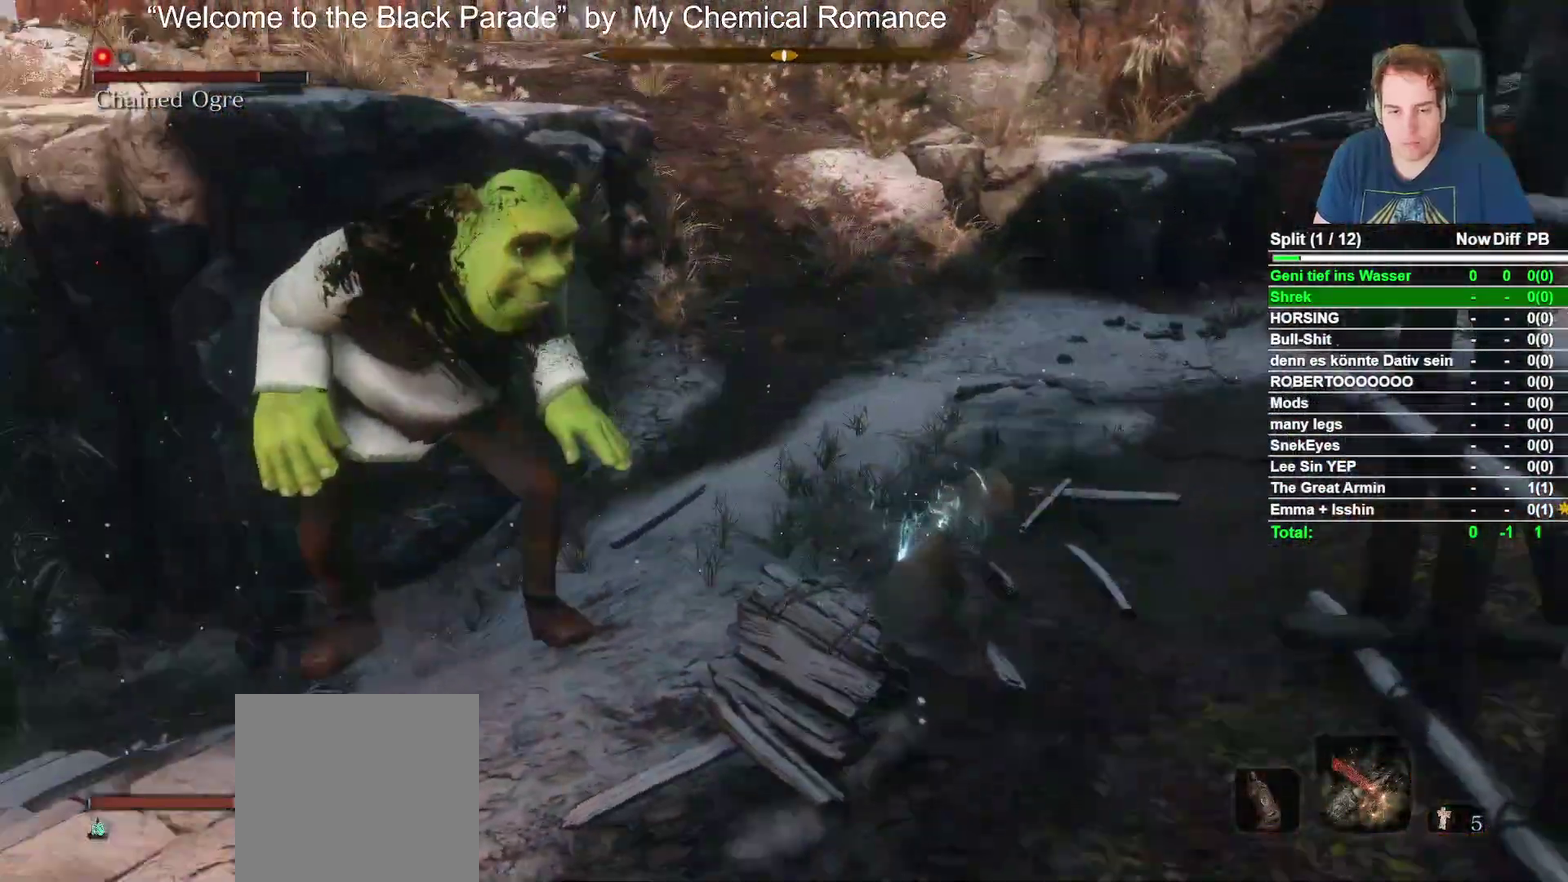
{"buttons": [], "left_stick": "up-right", "right_stick": "left", "events": [[17, "left_stick", "right"], [200, "right_stick", "center"], [400, "left_stick", "up-right"], [400, "right_stick", "left"]]}
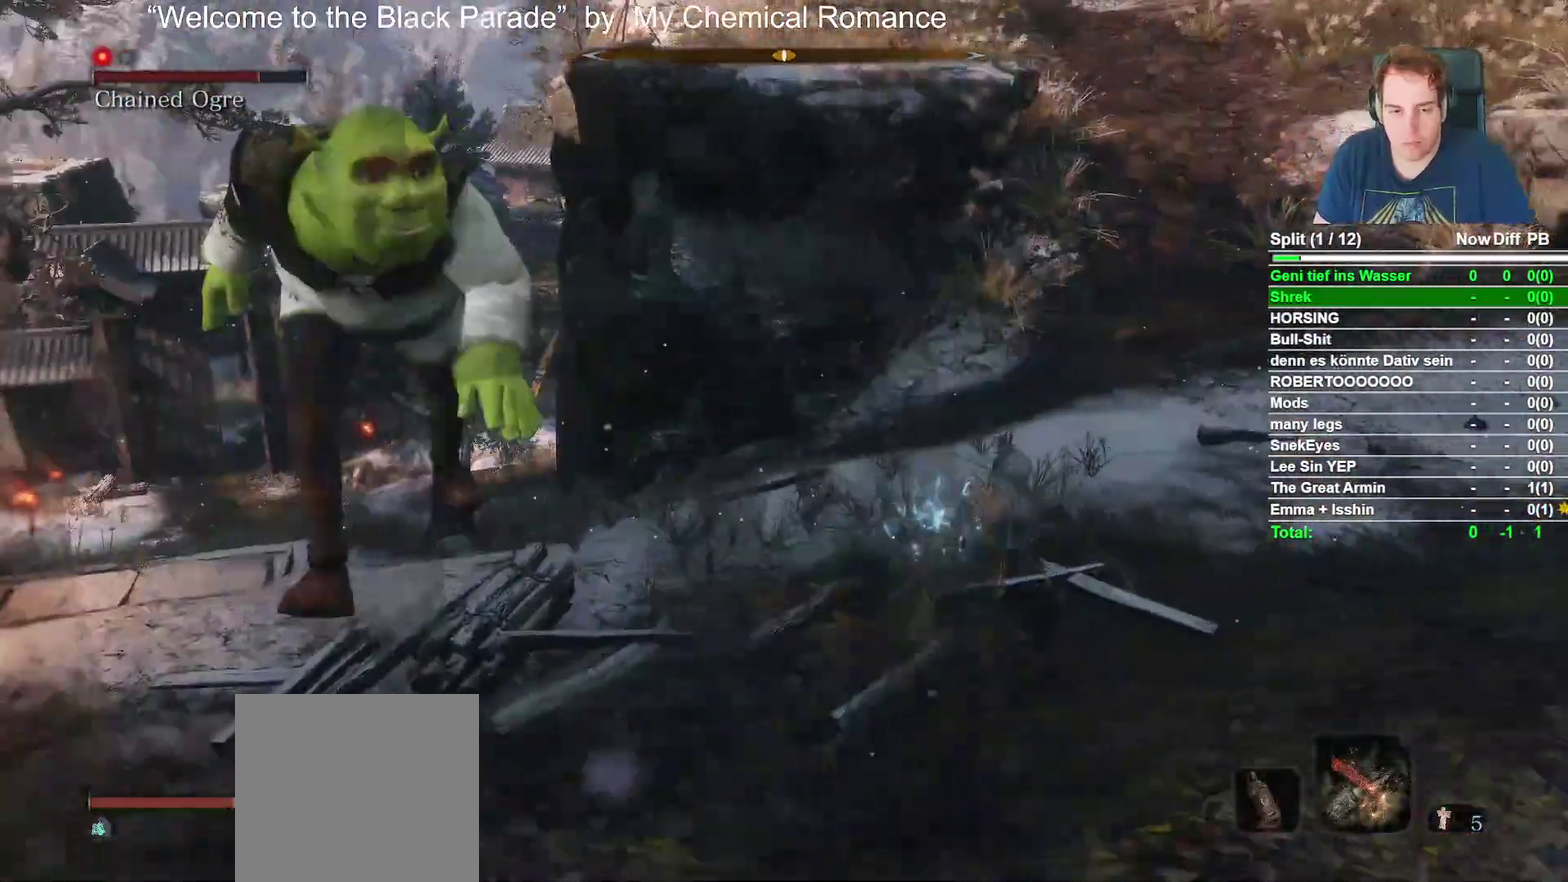
{"buttons": [], "left_stick": "up-left", "right_stick": "center", "events": [[83, "left_stick", "right"], [183, "left_stick", "down-right"], [250, "left_stick", "down"], [333, "left_stick", "down-left"], [350, "right_stick", "center"], [500, "left_stick", "up-left"]]}
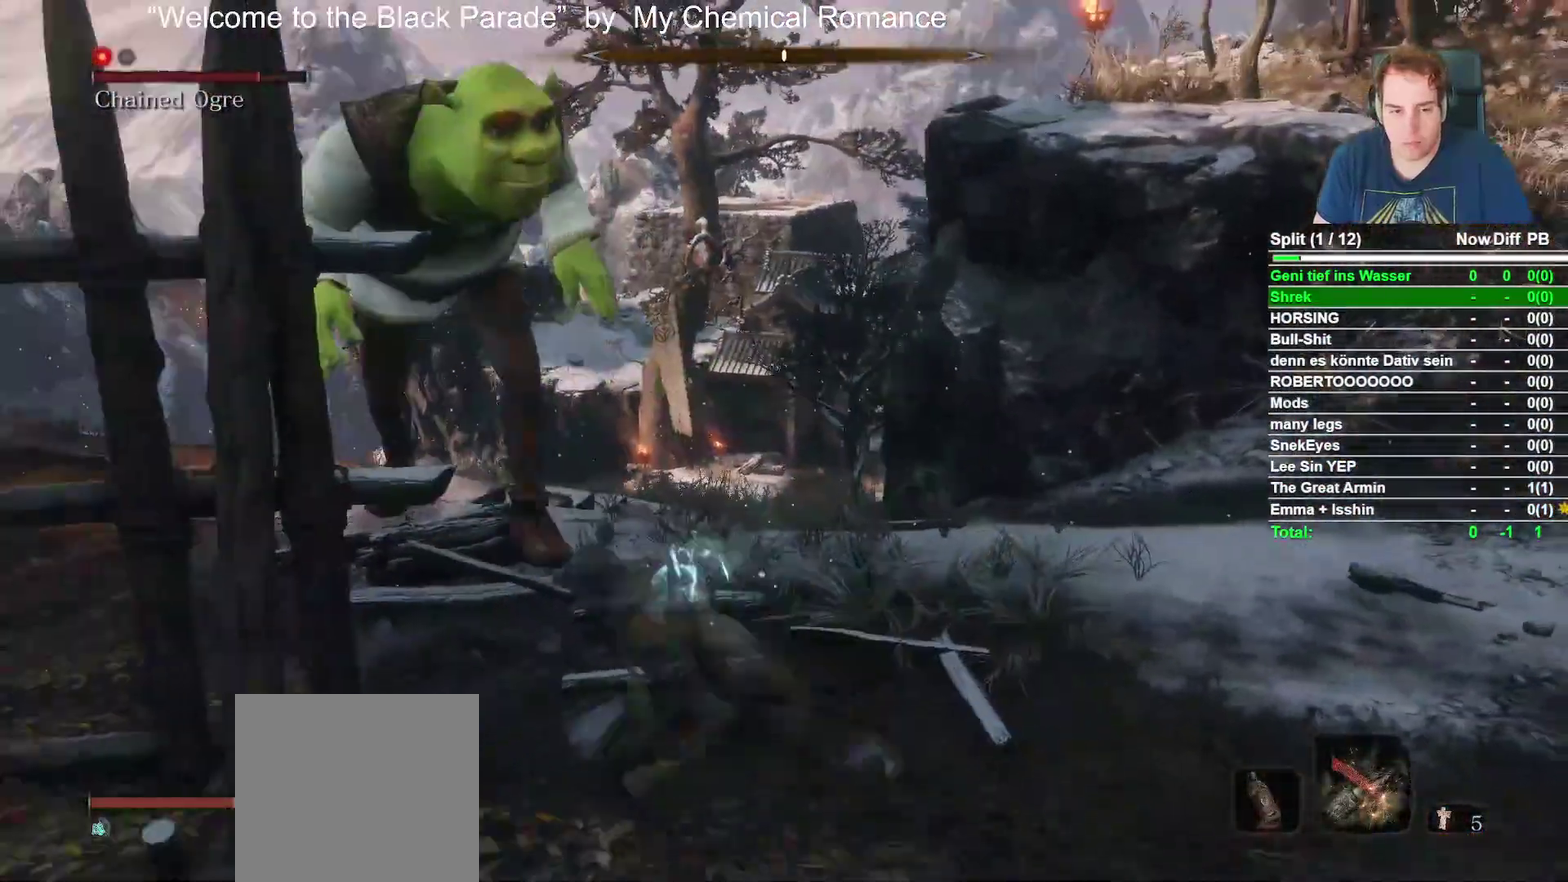
{"buttons": [], "left_stick": "up-right", "right_stick": "left", "events": [[67, "left_stick", "up"], [250, "left_stick", "up-right"], [283, "right_stick", "left"]]}
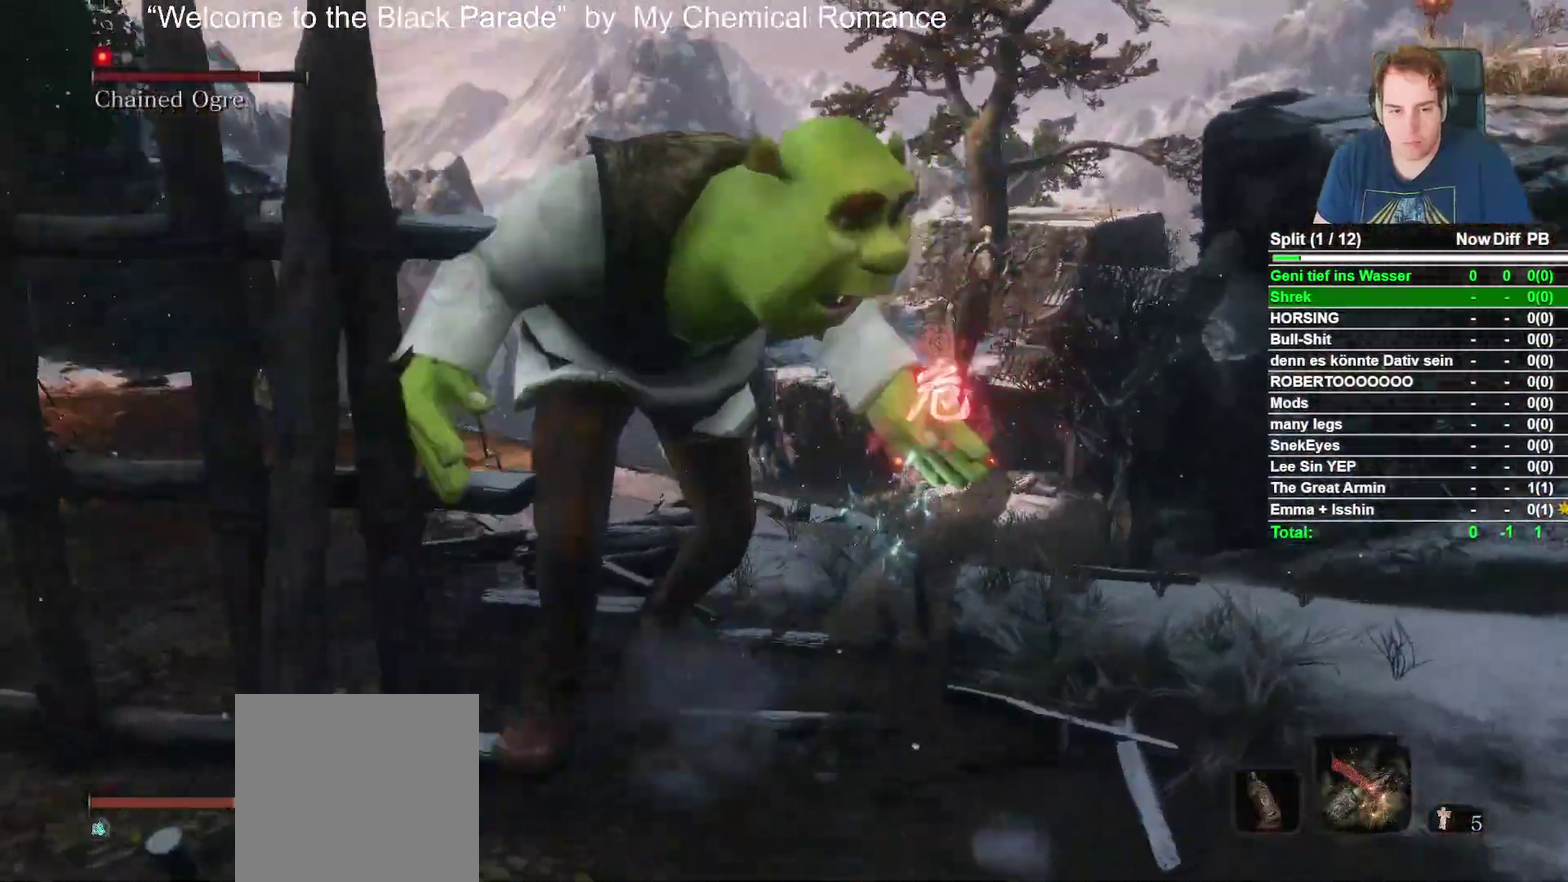
{"buttons": [], "left_stick": "up-left", "right_stick": "left", "events": [[317, "left_stick", "up"], [450, "left_stick", "up-left"]]}
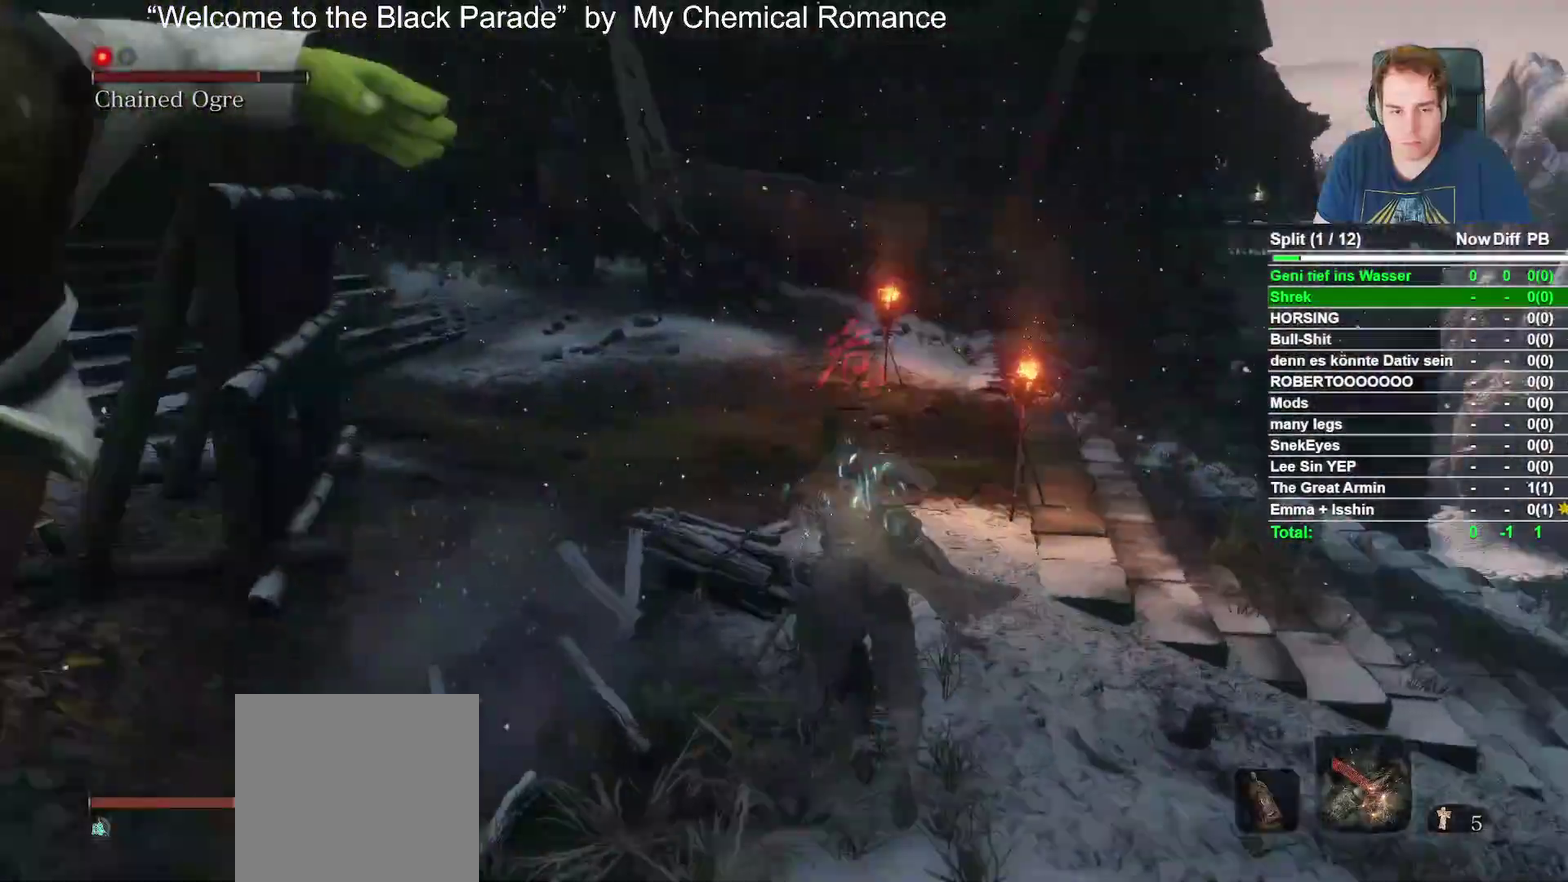
{"buttons": ["R1"], "left_stick": "up-left", "right_stick": "left", "events": [[400, "R1", "down"]]}
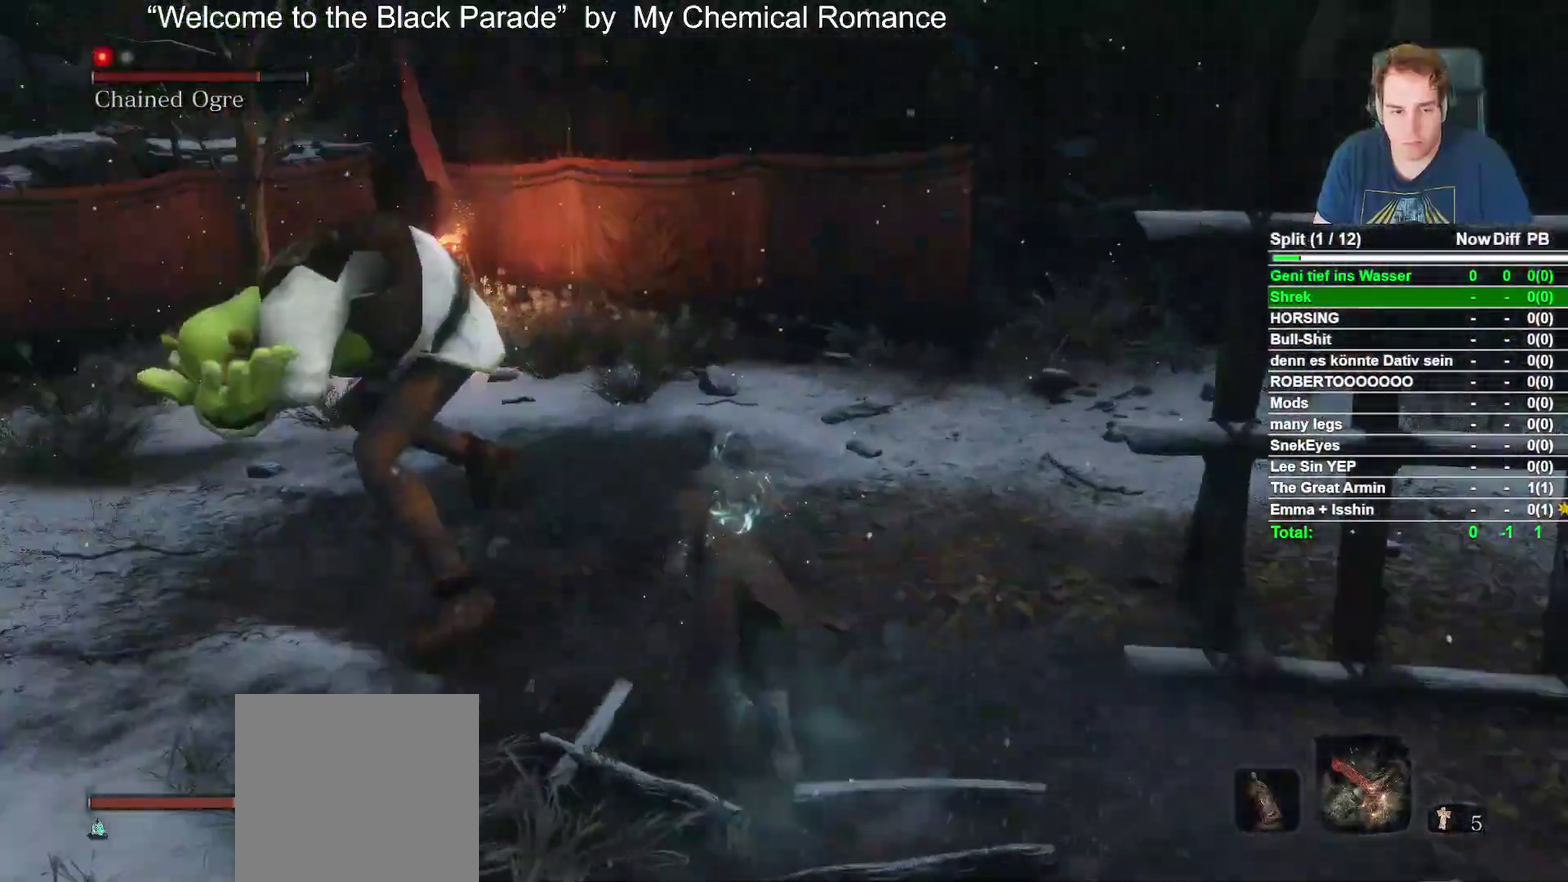
{"buttons": ["R1"], "left_stick": "up-left", "right_stick": "center", "events": [[67, "R1", "up"], [117, "left_stick", "up"], [133, "right_stick", "center"], [267, "R1", "down"], [367, "R1", "up"], [400, "left_stick", "up-left"], [483, "R1", "down"]]}